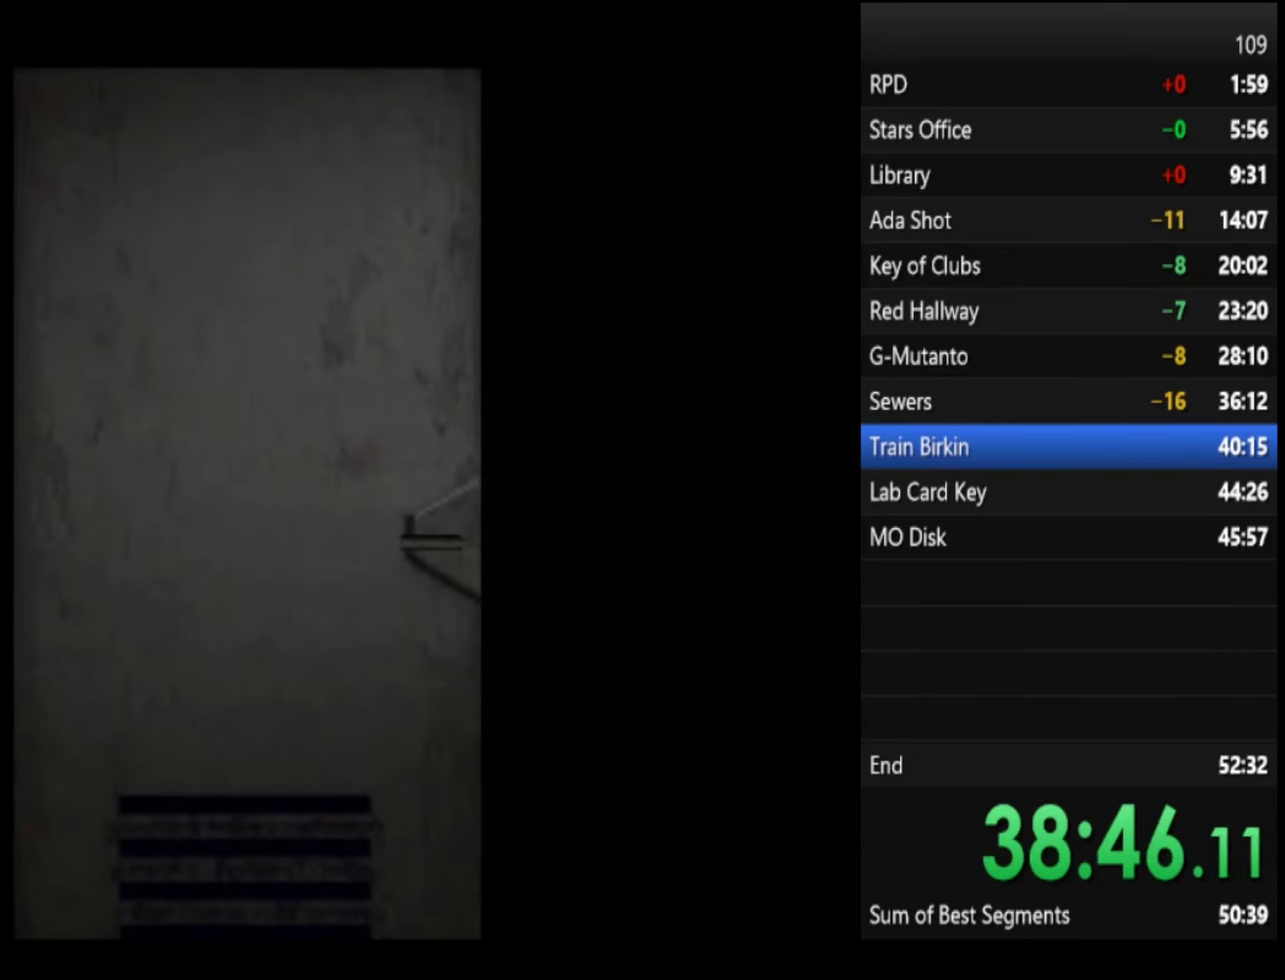
Gameplay with a controller (PlayStation layout); each line is a JSON object with the inputs held at the frame after it. "events" lists button and stick changes between this image and that frame as [ms after this image, input, new state], when the widget could be followed in between. Not read: CROSS R2.
{"buttons": ["SQUARE"], "left_stick": "center", "right_stick": "center", "events": [[400, "SQUARE", "down"]]}
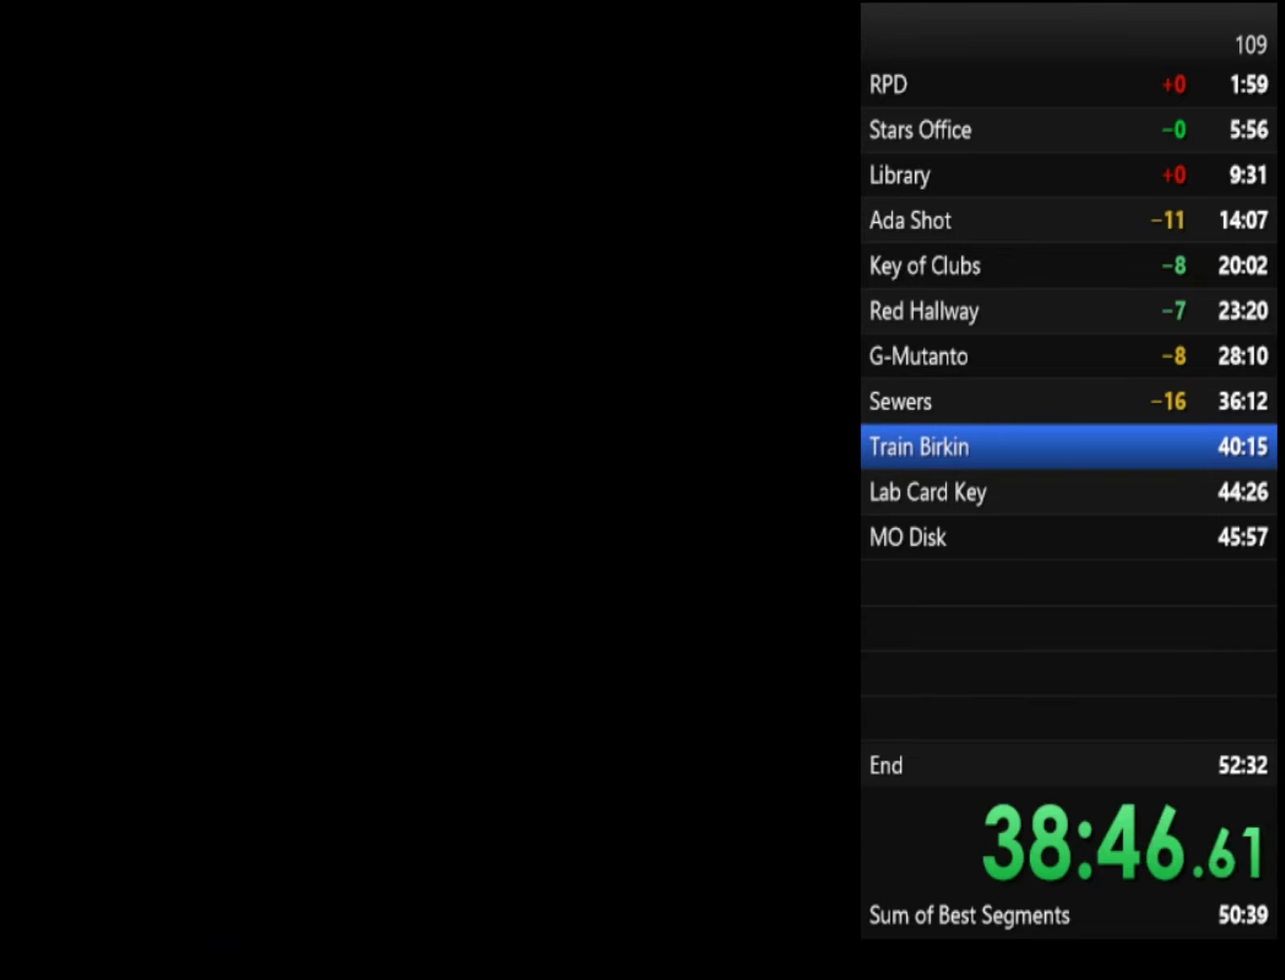
{"buttons": [], "left_stick": "center", "right_stick": "center", "events": [[167, "SQUARE", "up"]]}
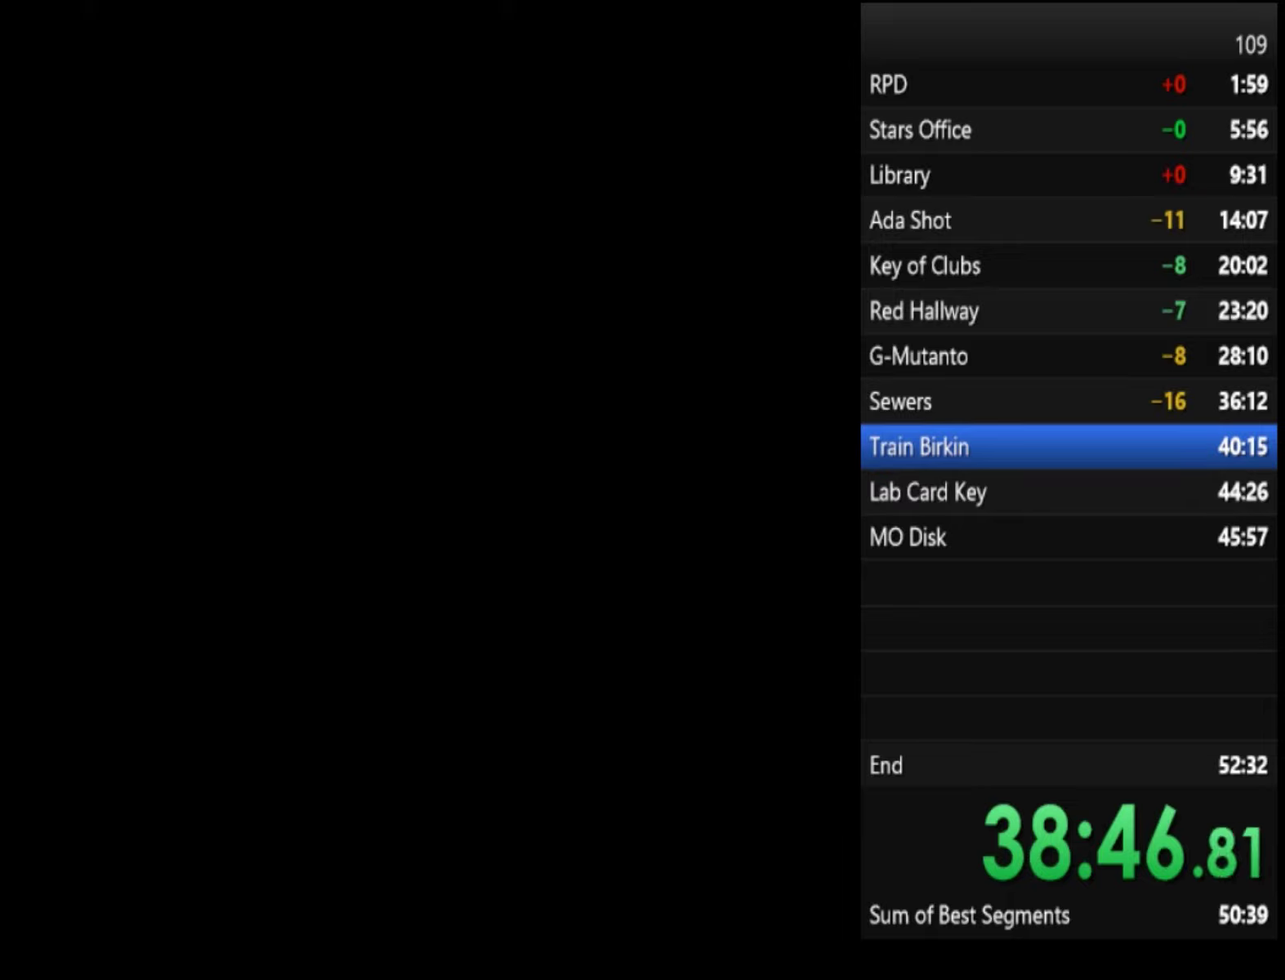
{"buttons": ["SQUARE"], "left_stick": "center", "right_stick": "center", "events": [[500, "SQUARE", "down"]]}
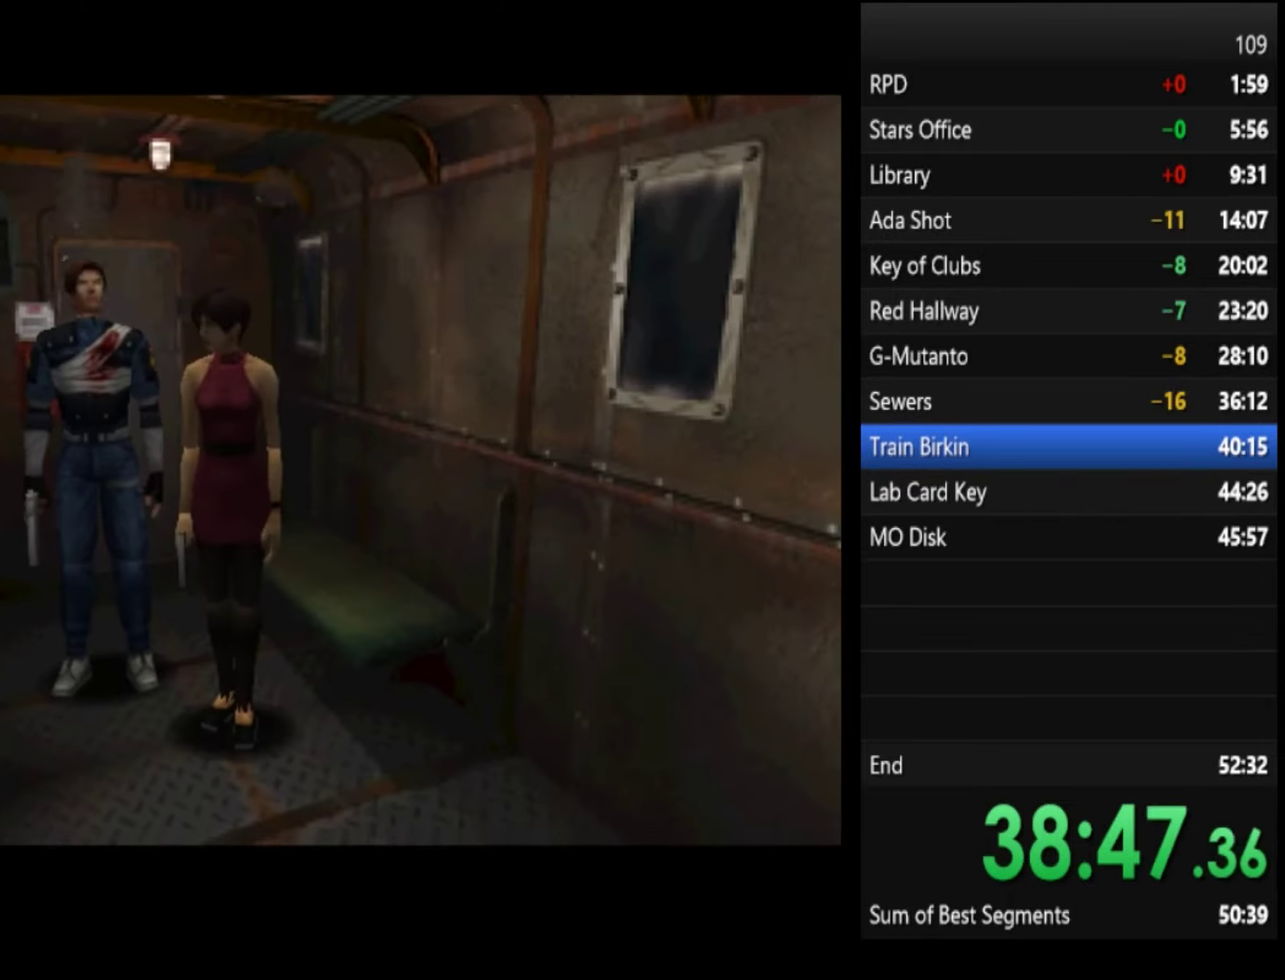
{"buttons": [], "left_stick": "center", "right_stick": "center", "events": [[34, "SQUARE", "up"], [134, "SQUARE", "down"], [200, "SQUARE", "up"]]}
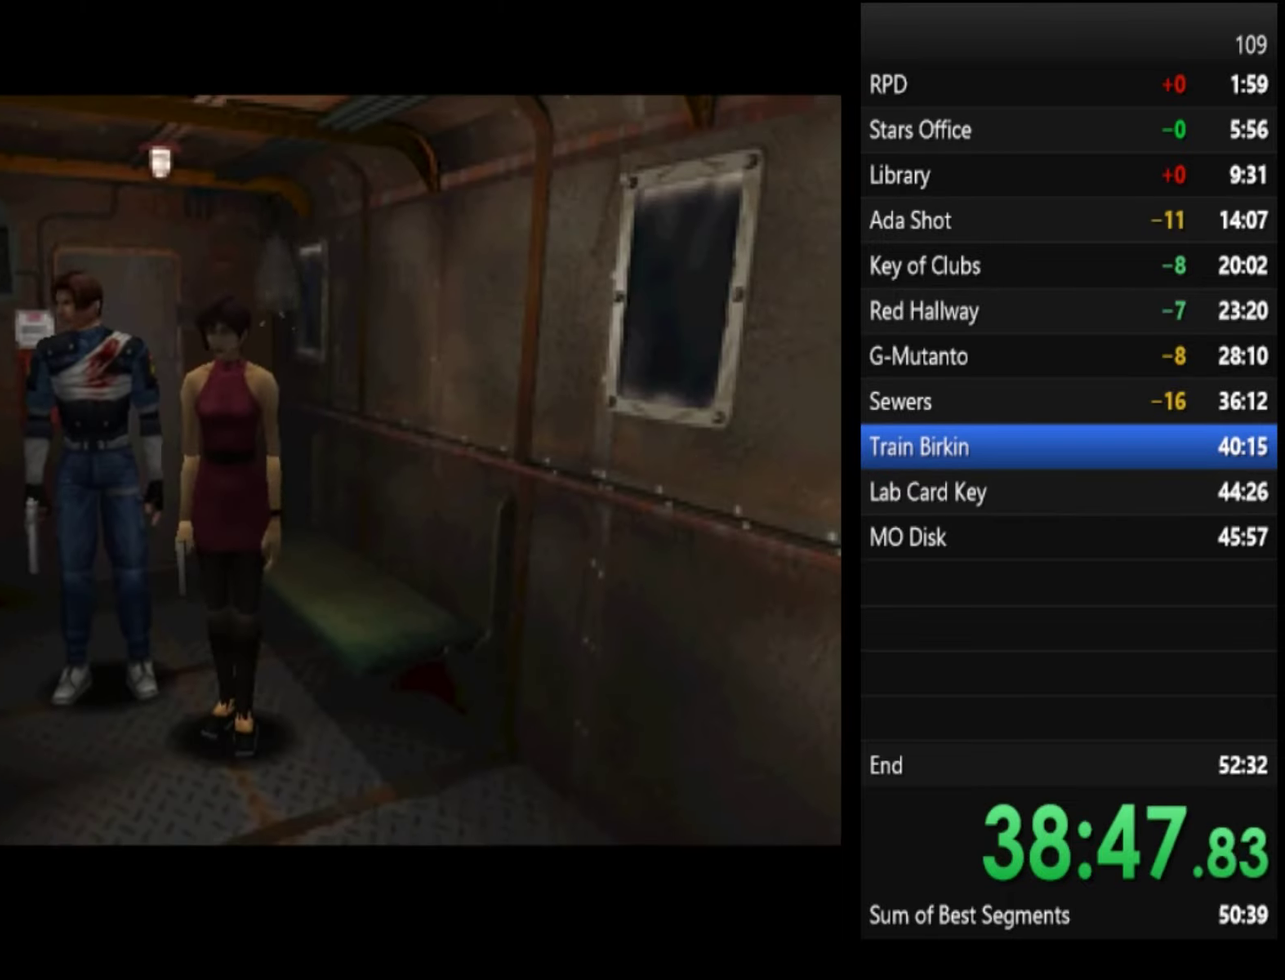
{"buttons": [], "left_stick": "center", "right_stick": "center", "events": []}
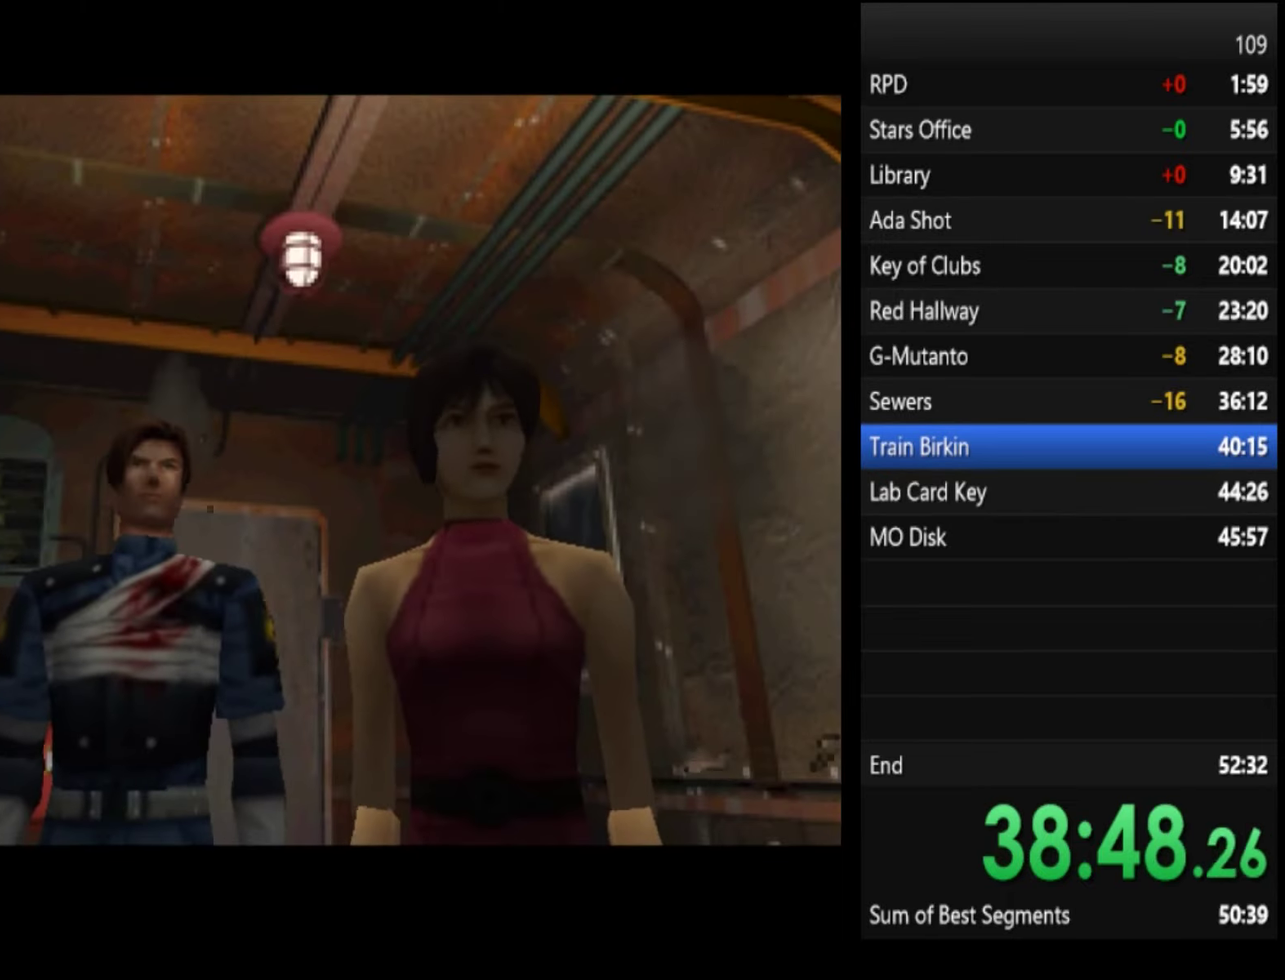
{"buttons": [], "left_stick": "right", "right_stick": "center", "events": [[300, "left_stick", "right"]]}
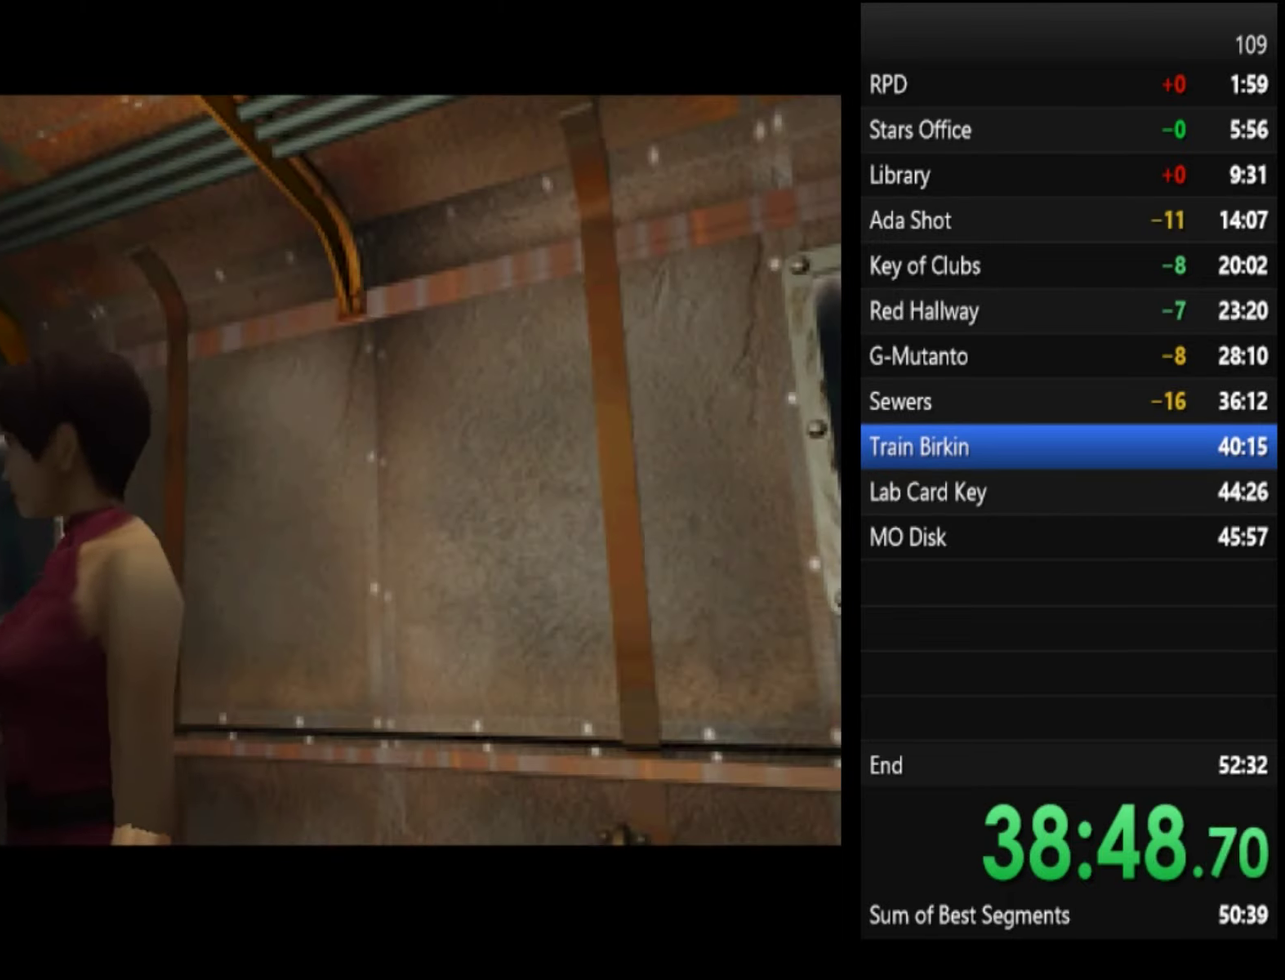
{"buttons": [], "left_stick": "right", "right_stick": "center", "events": []}
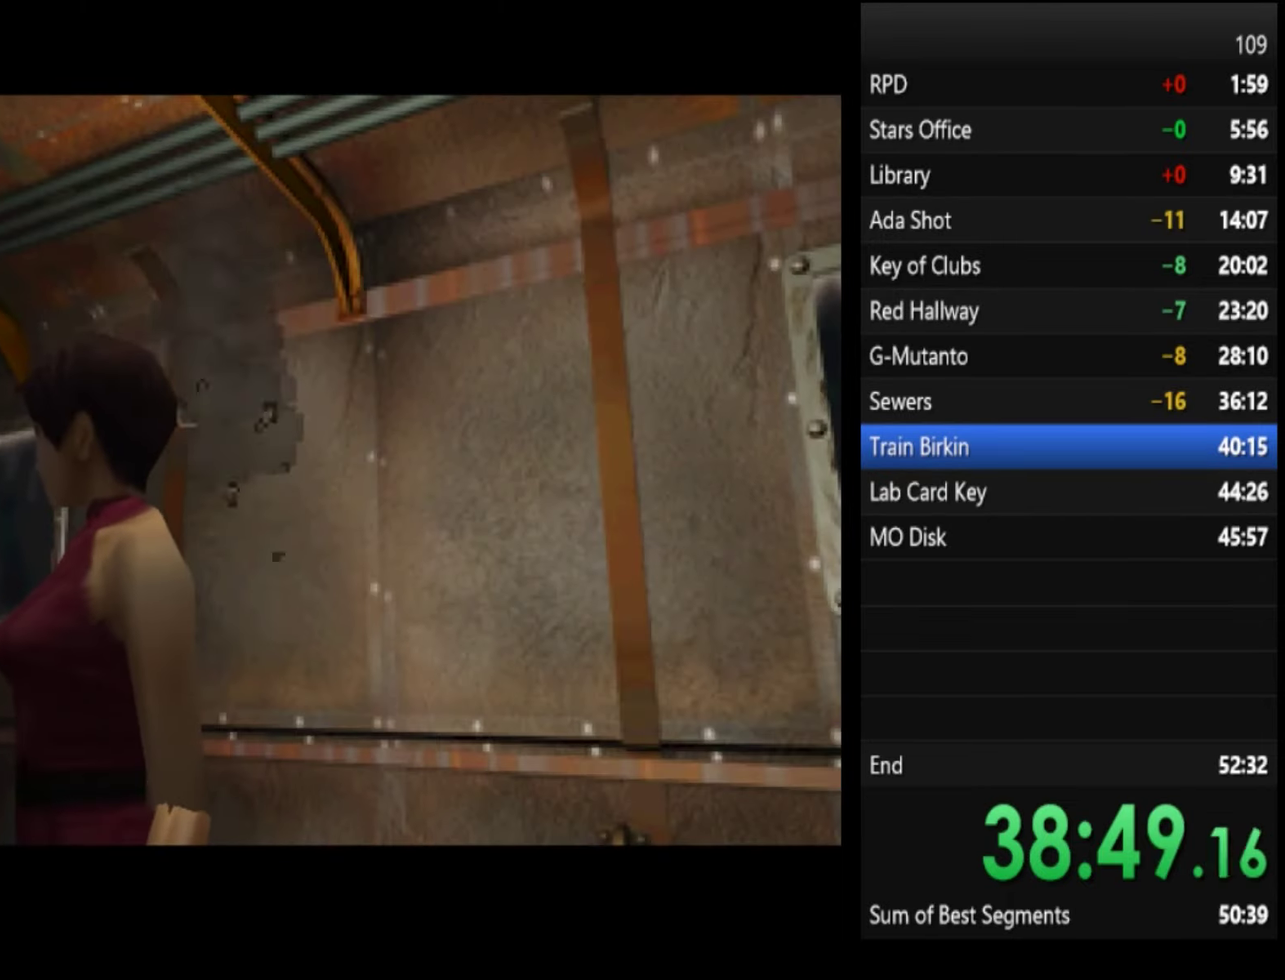
{"buttons": [], "left_stick": "right", "right_stick": "center", "events": []}
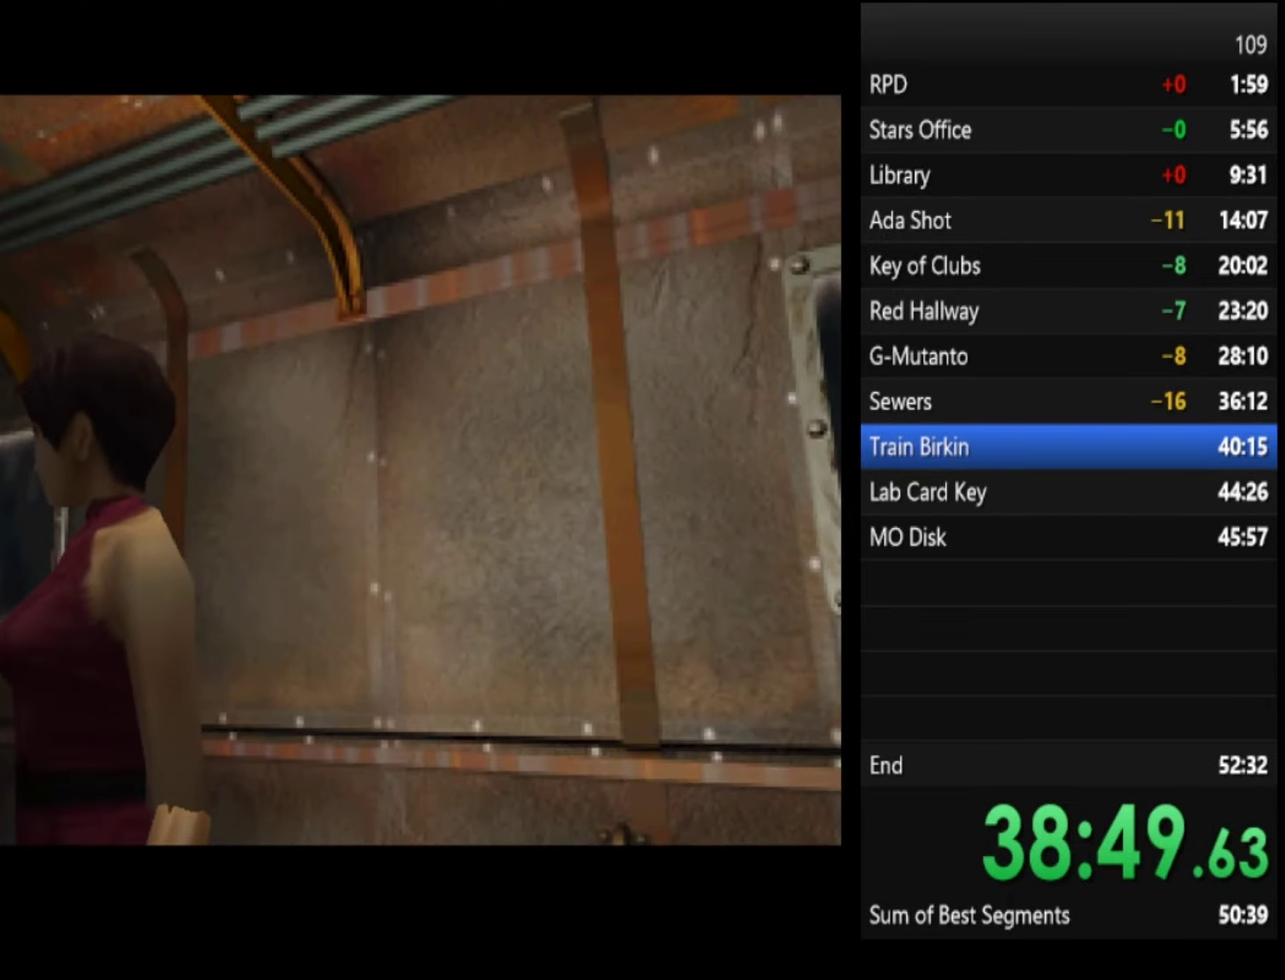
{"buttons": [], "left_stick": "center", "right_stick": "center", "events": [[467, "left_stick", "center"]]}
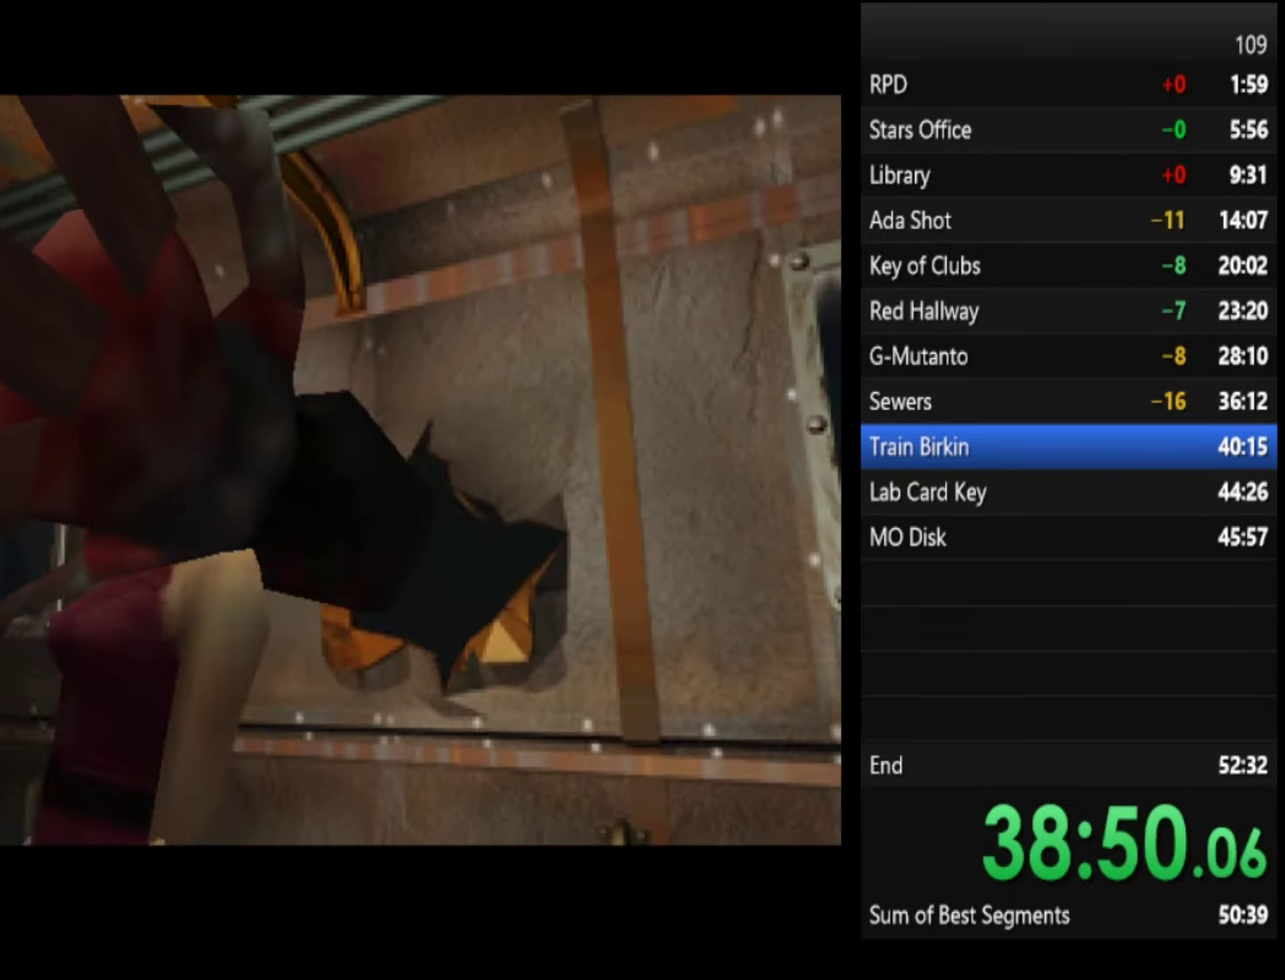
{"buttons": [], "left_stick": "left", "right_stick": "center", "events": [[200, "left_stick", "left"]]}
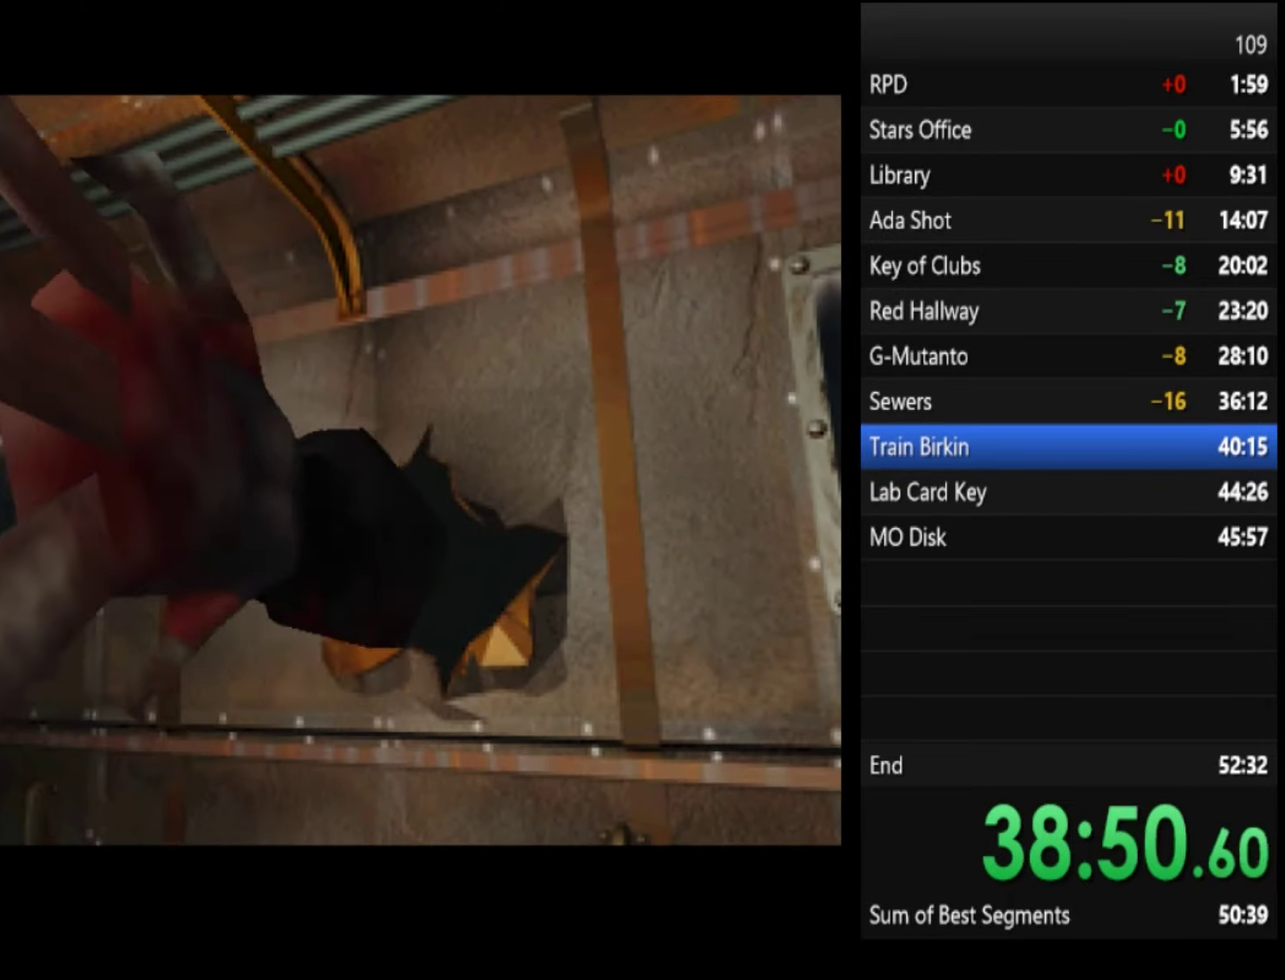
{"buttons": [], "left_stick": "left", "right_stick": "center", "events": []}
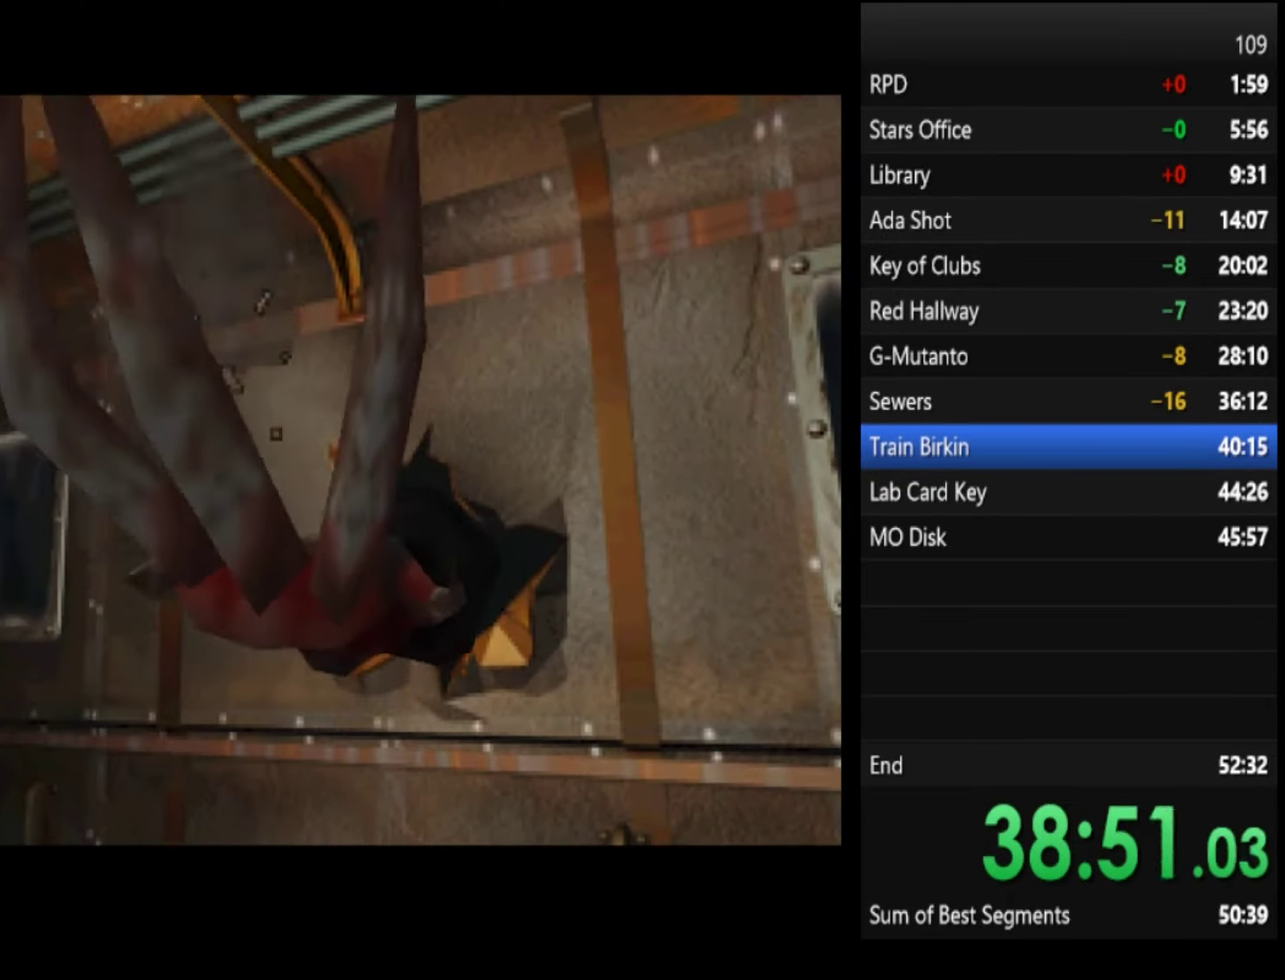
{"buttons": [], "left_stick": "left", "right_stick": "center", "events": []}
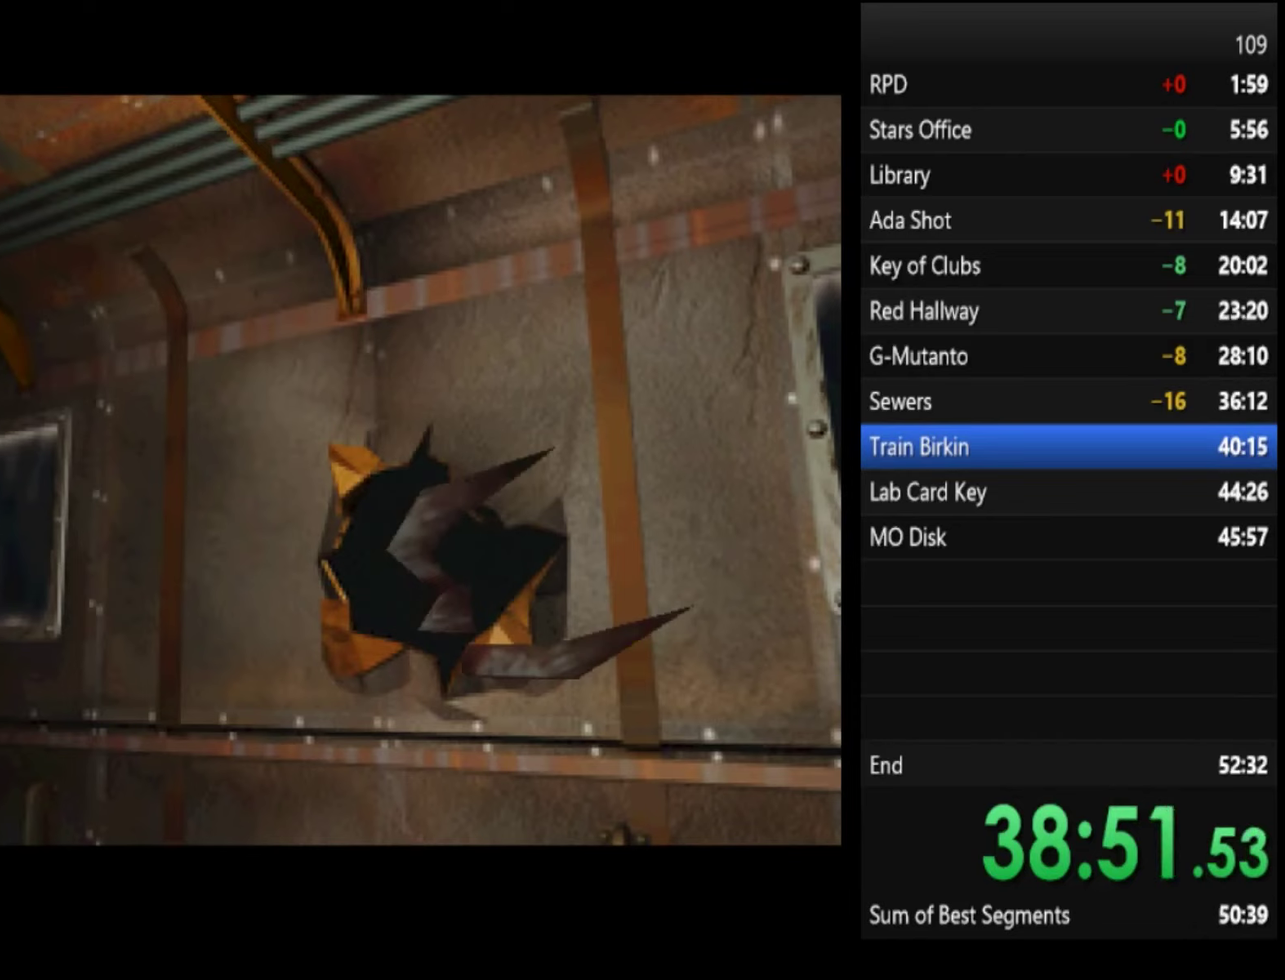
{"buttons": [], "left_stick": "left", "right_stick": "center", "events": []}
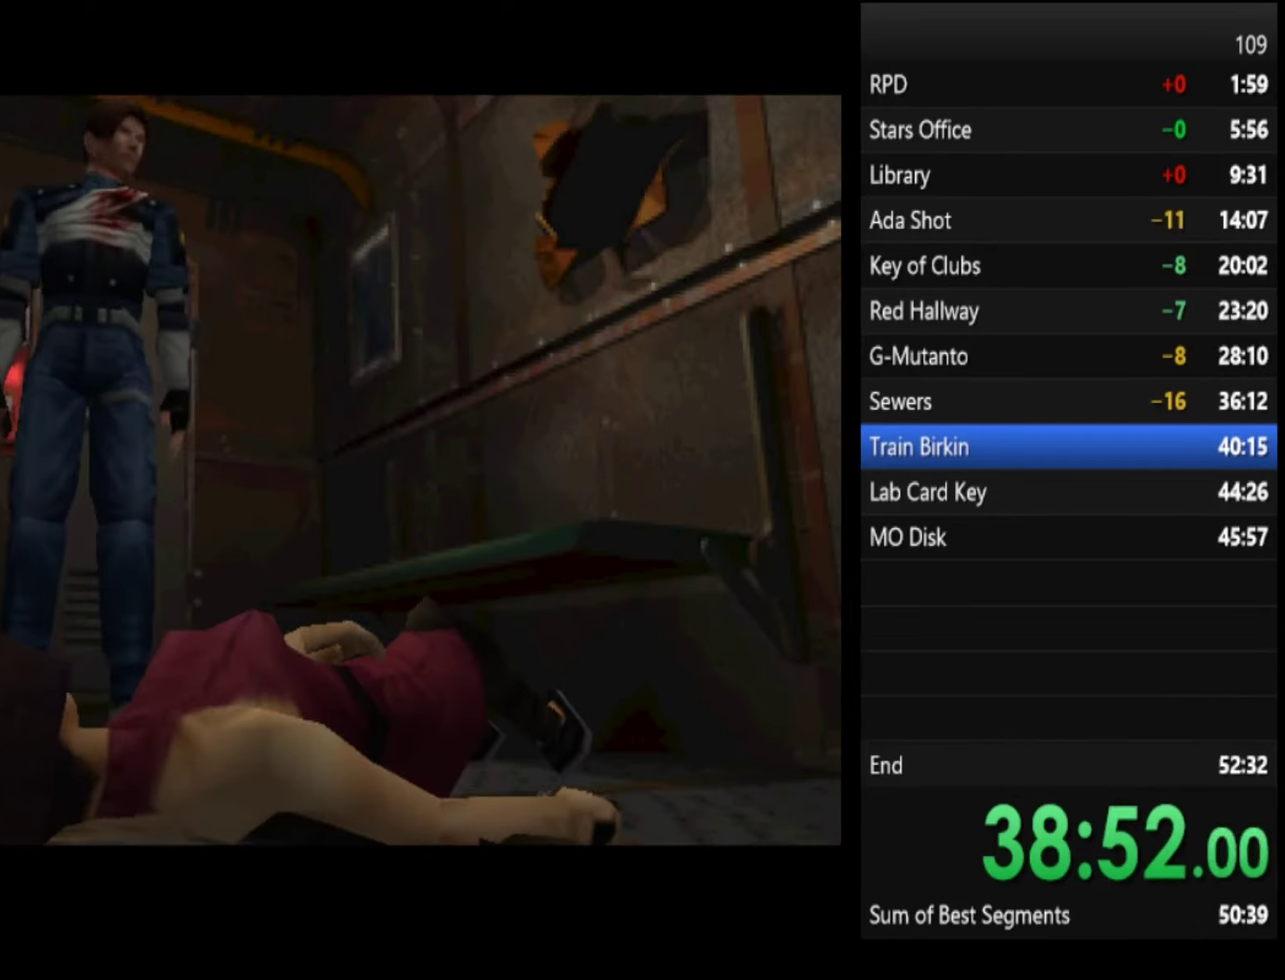
{"buttons": [], "left_stick": "left", "right_stick": "center", "events": []}
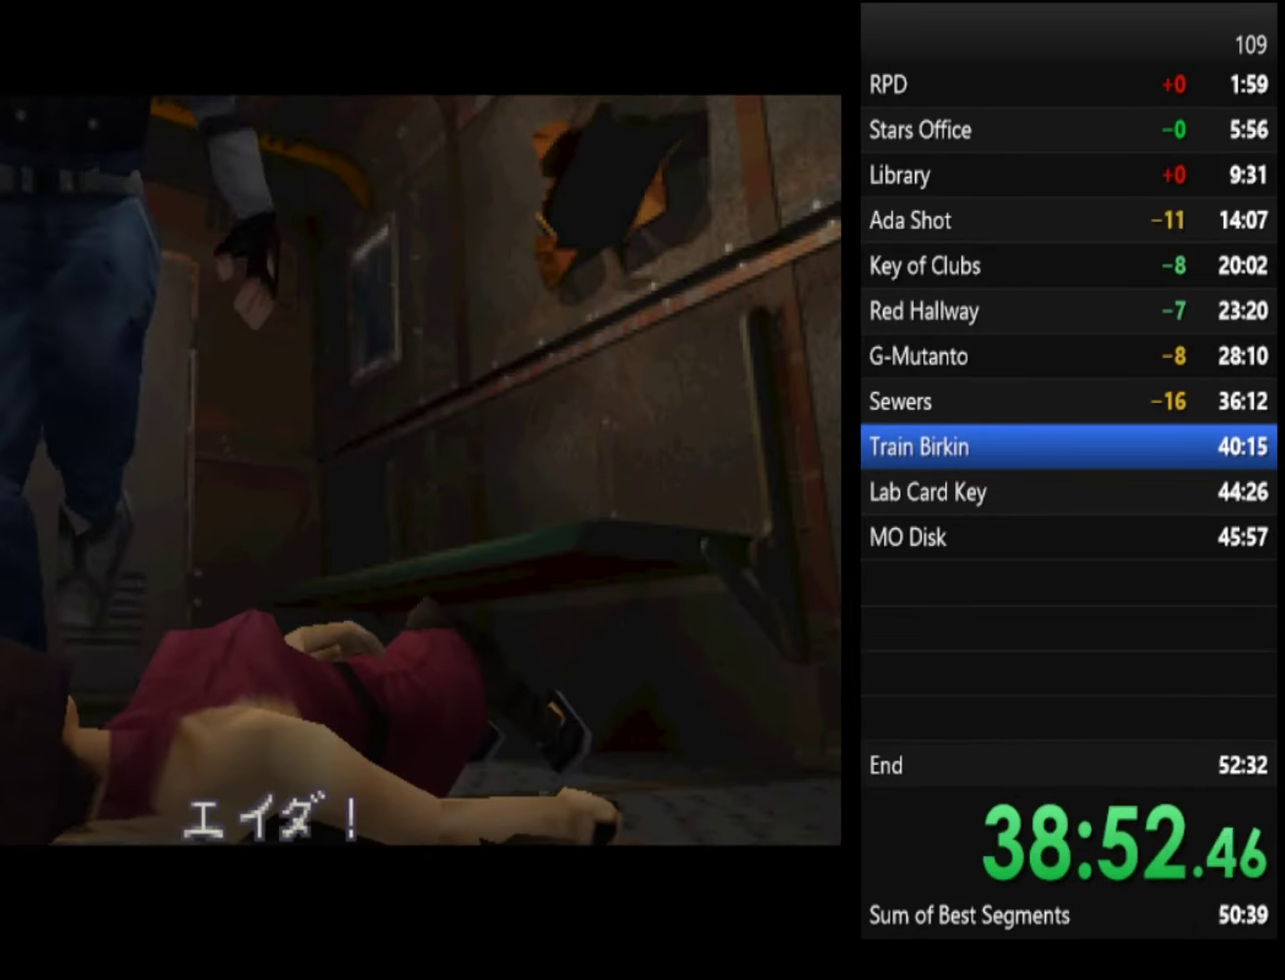
{"buttons": [], "left_stick": "left", "right_stick": "center", "events": []}
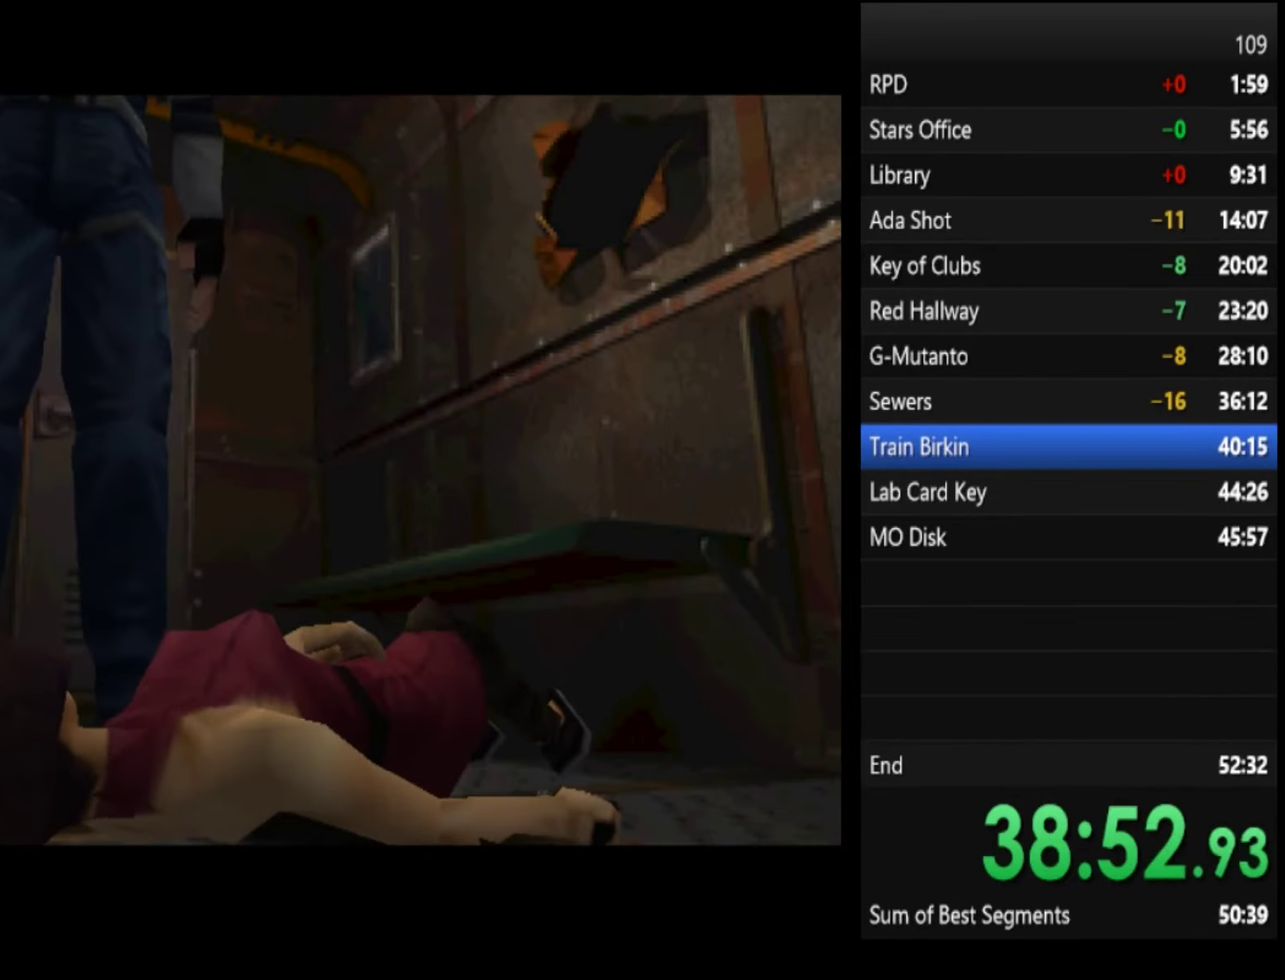
{"buttons": [], "left_stick": "left", "right_stick": "center", "events": []}
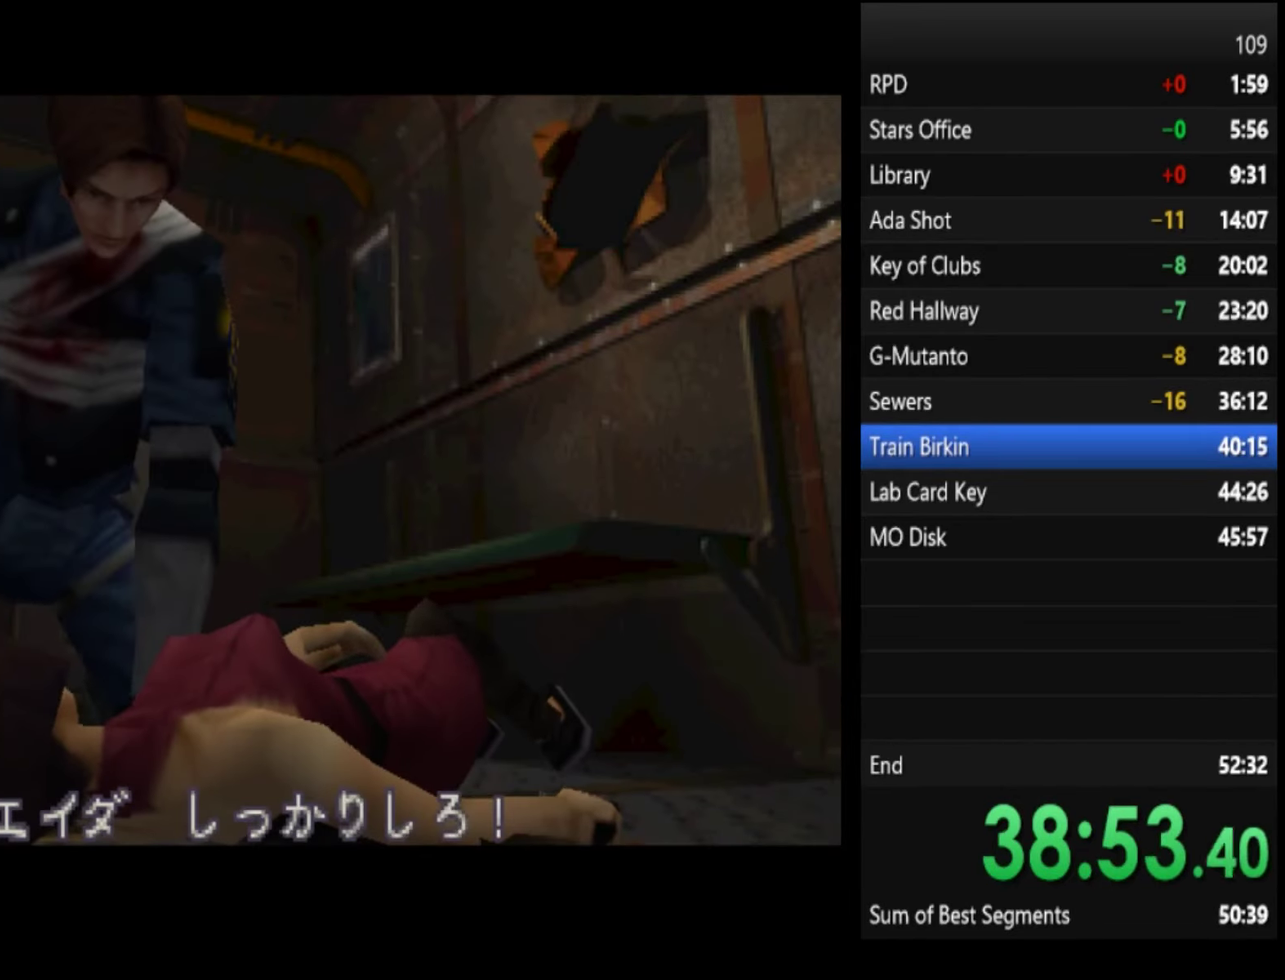
{"buttons": [], "left_stick": "left", "right_stick": "center", "events": []}
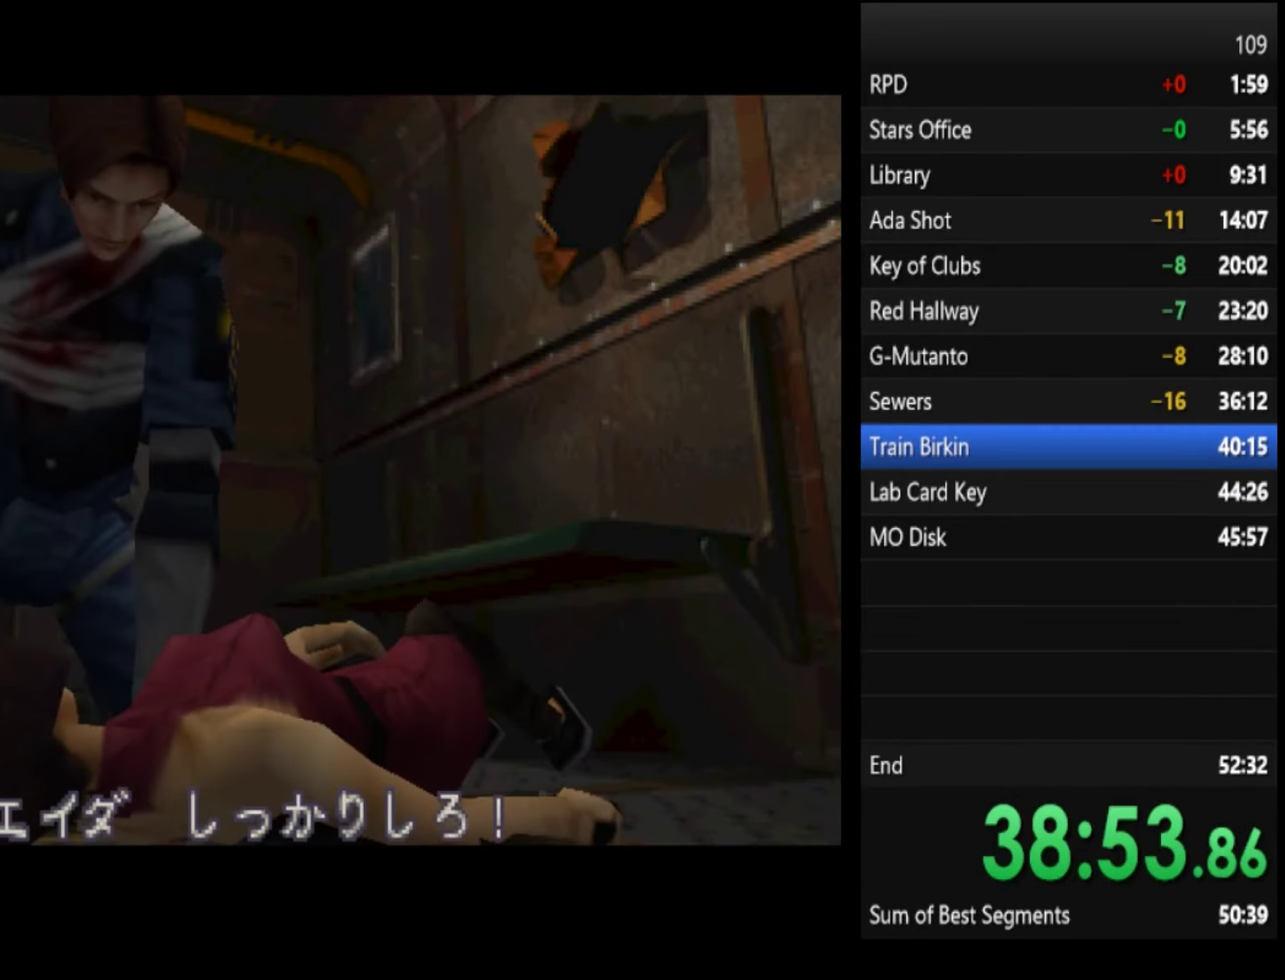
{"buttons": [], "left_stick": "left", "right_stick": "center", "events": []}
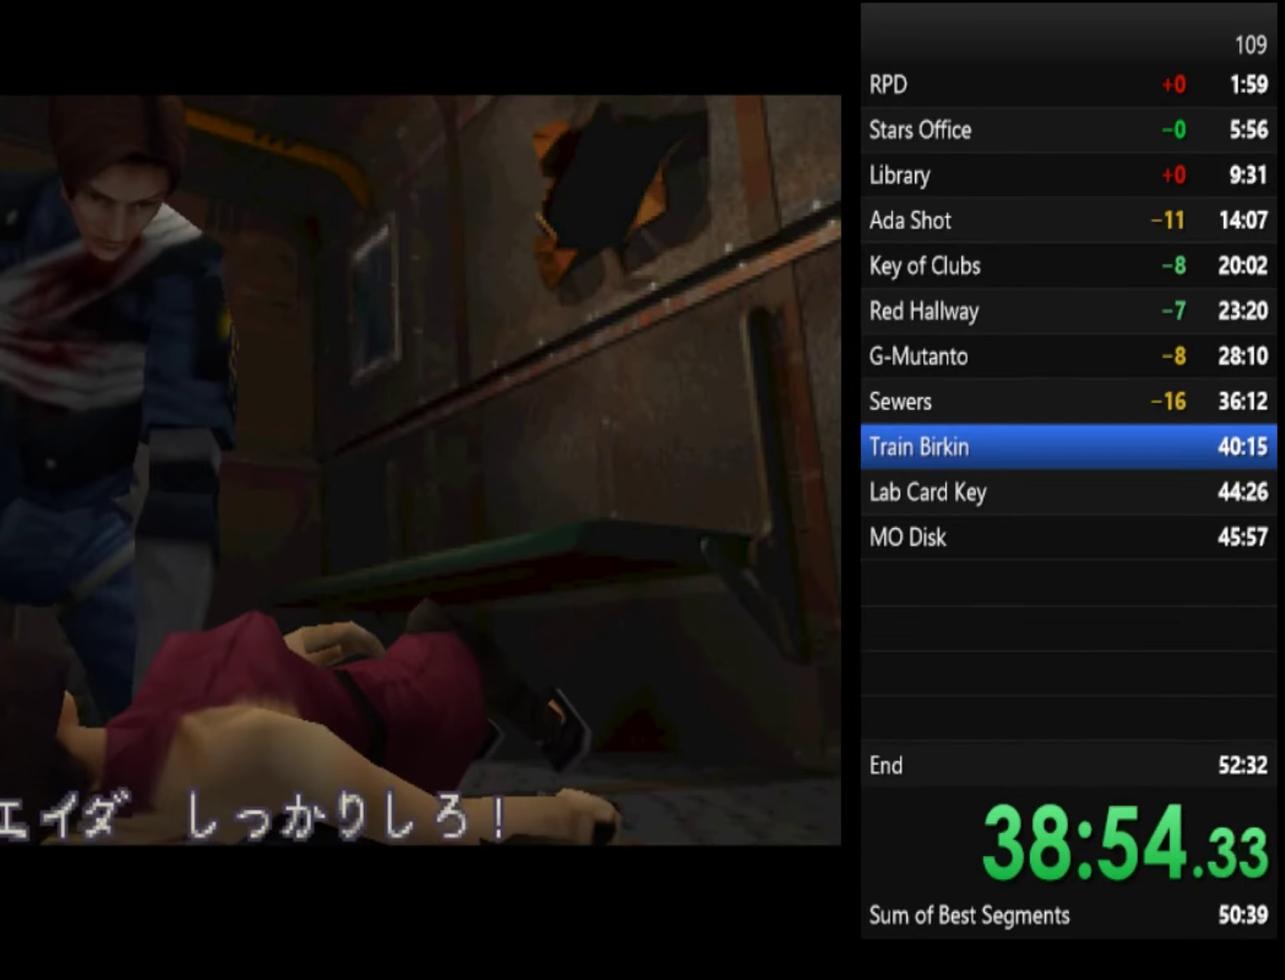
{"buttons": [], "left_stick": "left", "right_stick": "center", "events": []}
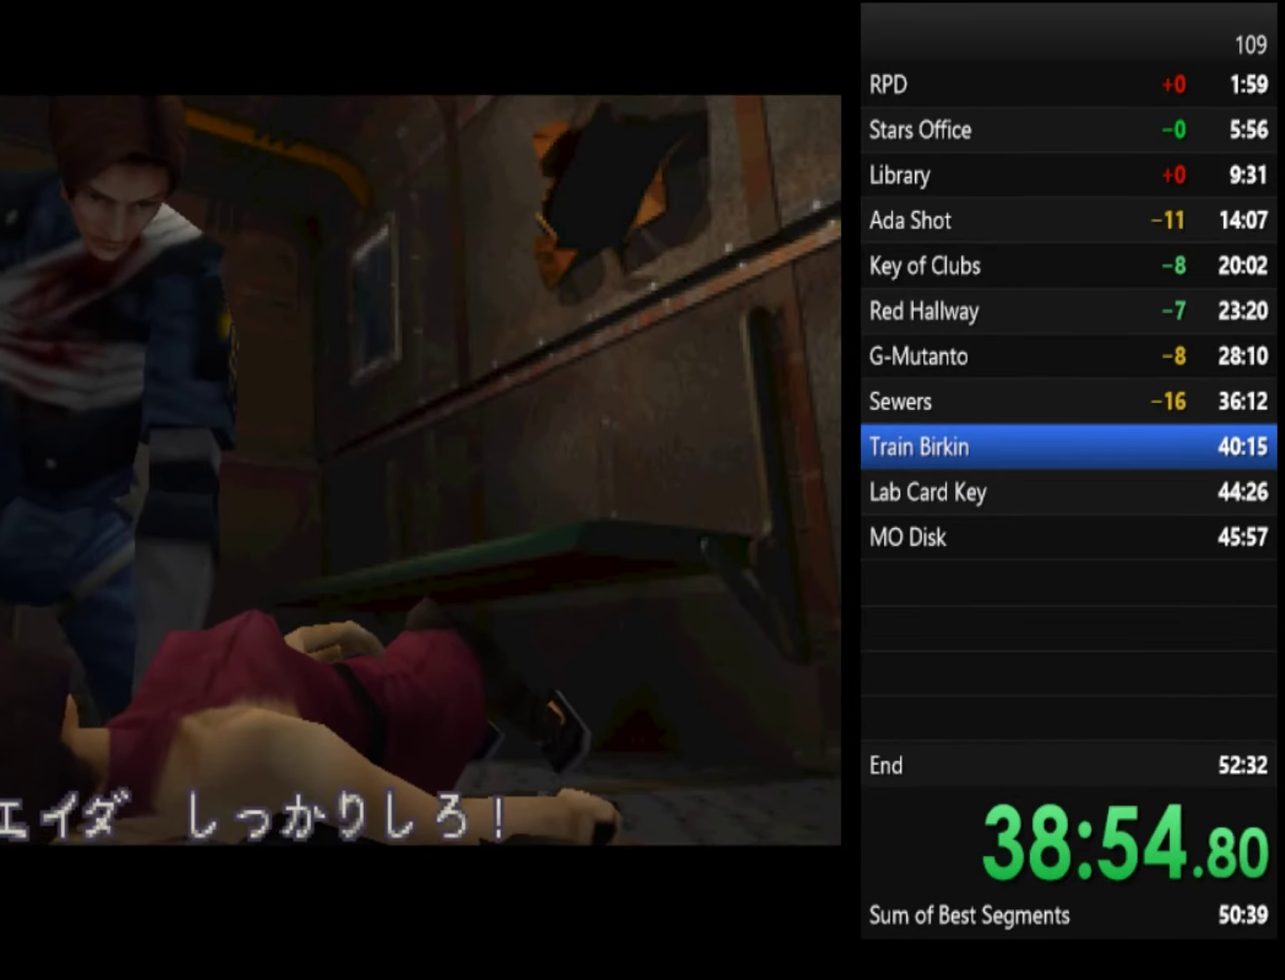
{"buttons": [], "left_stick": "left", "right_stick": "center", "events": []}
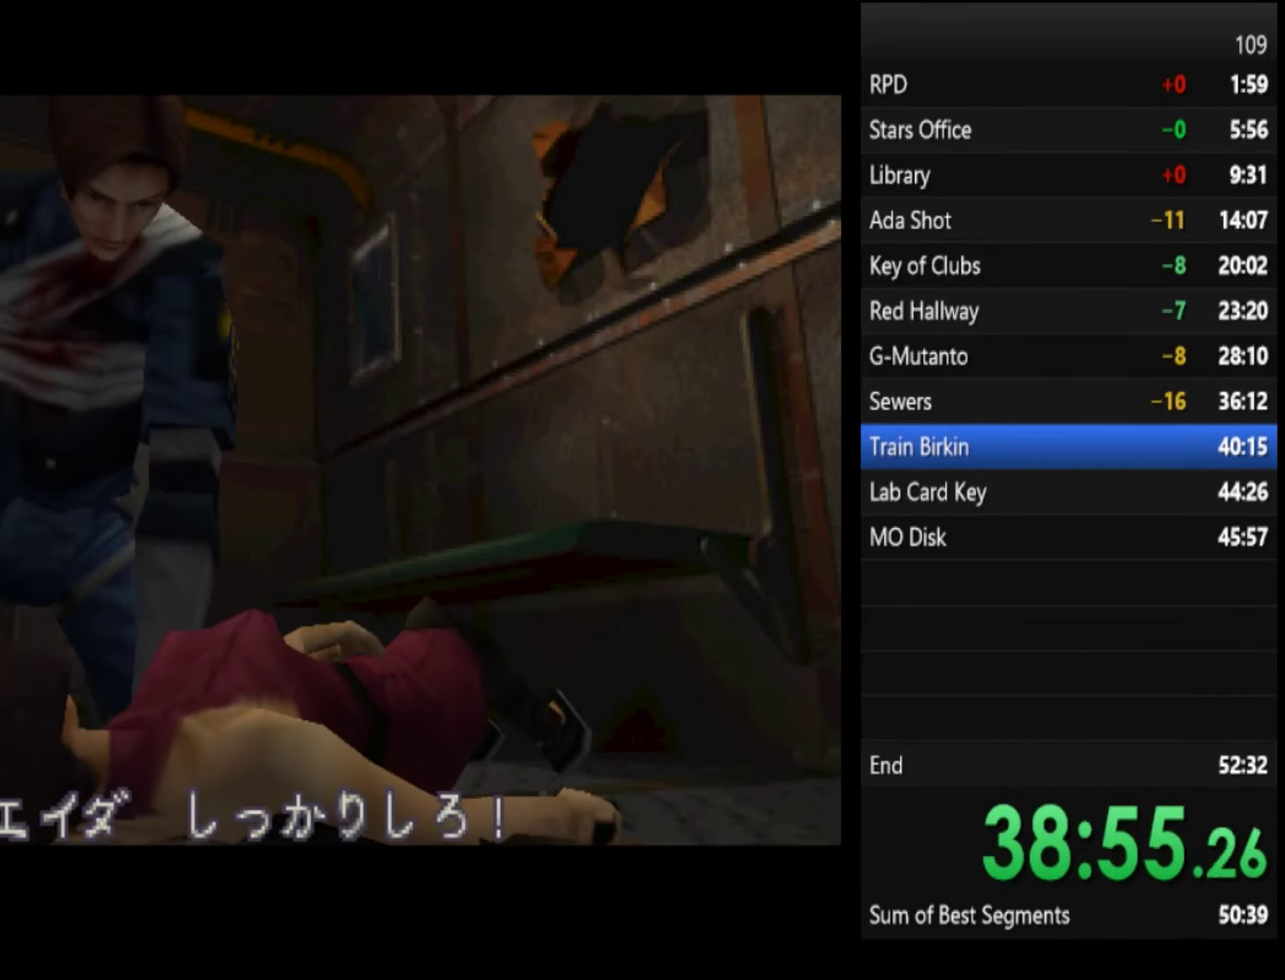
{"buttons": [], "left_stick": "left", "right_stick": "center", "events": [[100, "left_stick", "center"], [267, "left_stick", "left"]]}
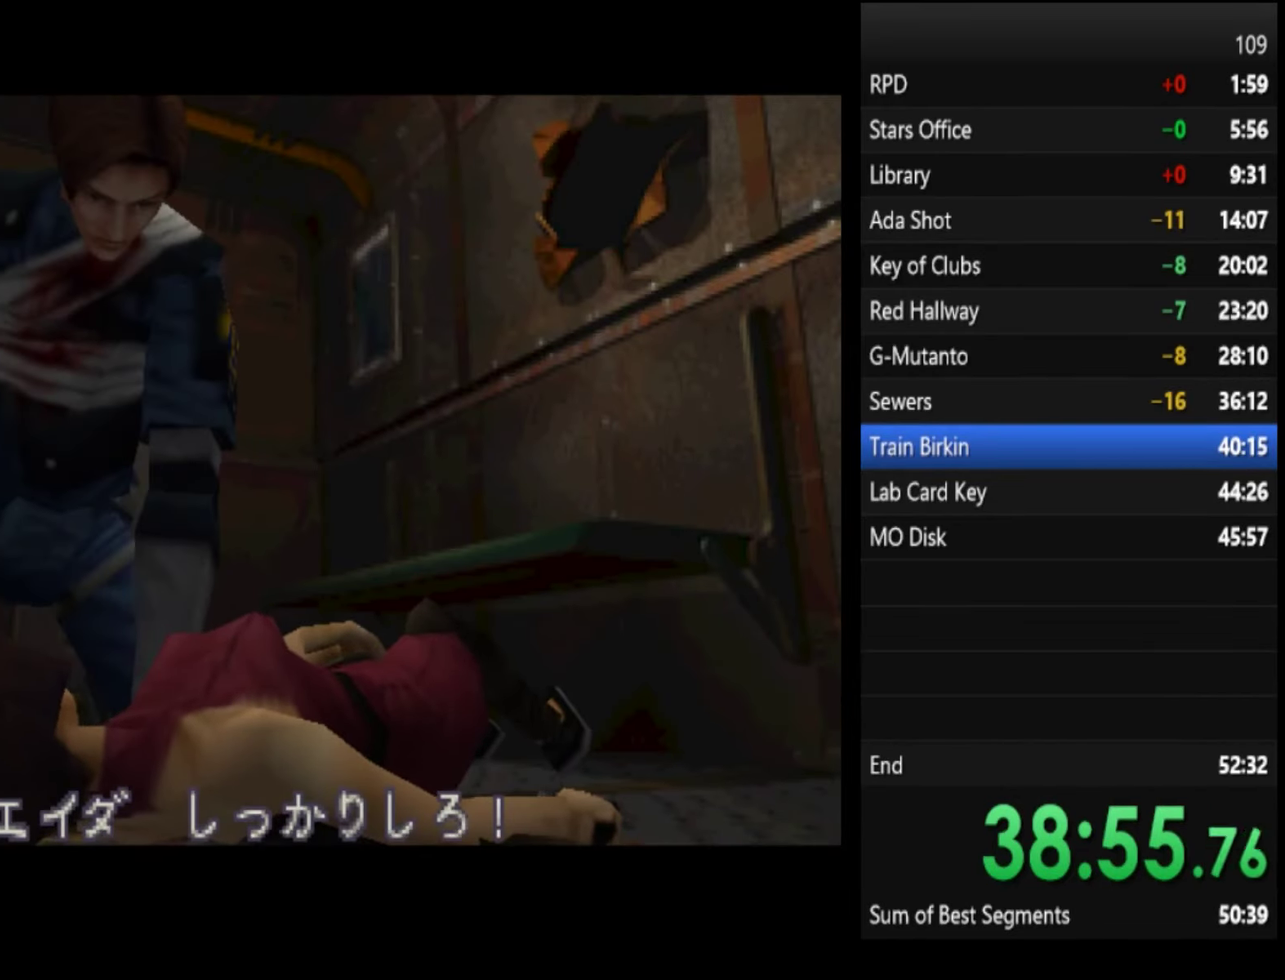
{"buttons": [], "left_stick": "up-left", "right_stick": "center", "events": [[167, "left_stick", "up-left"]]}
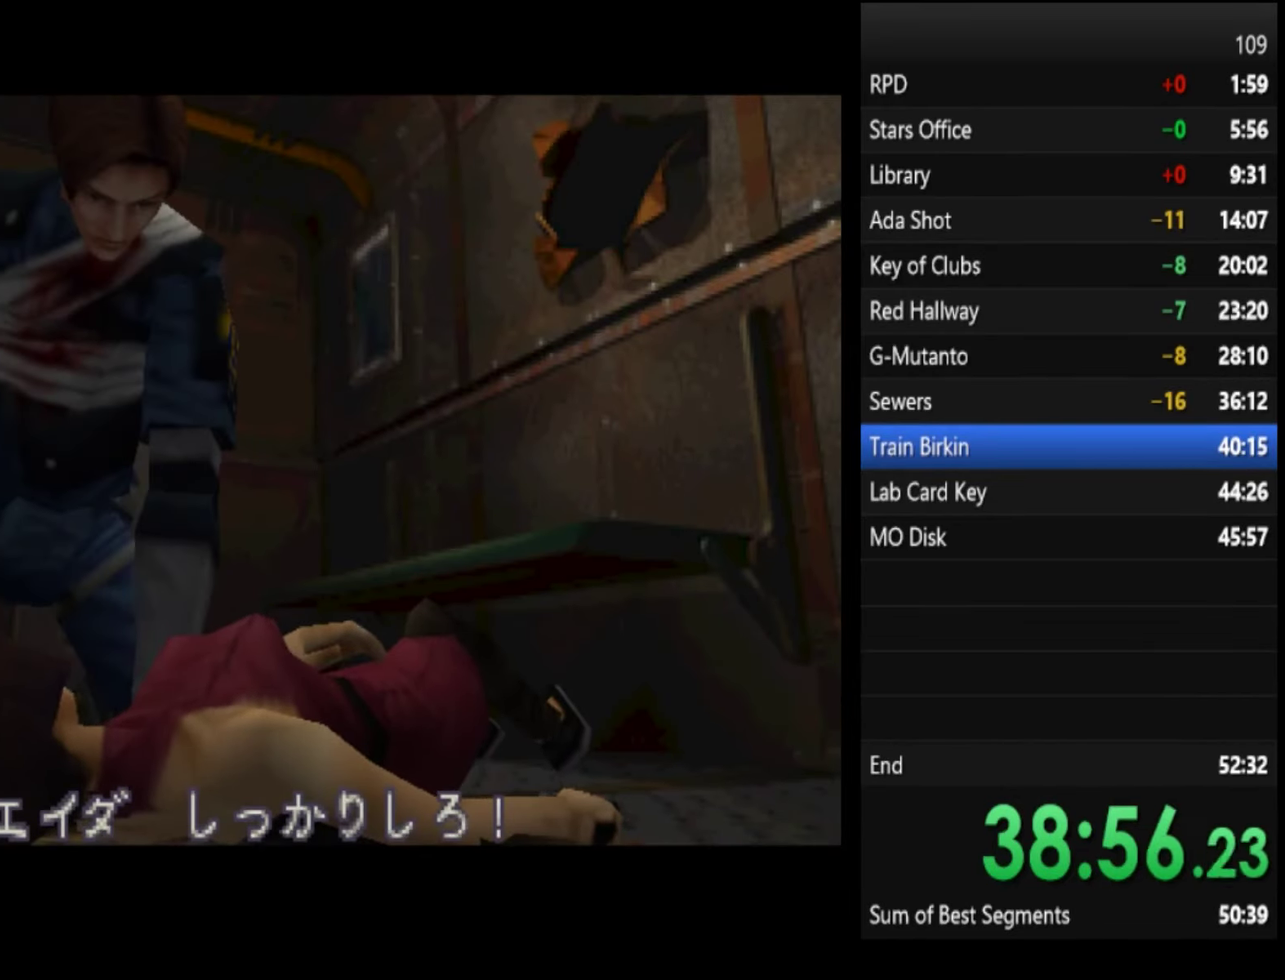
{"buttons": [], "left_stick": "up-left", "right_stick": "center", "events": []}
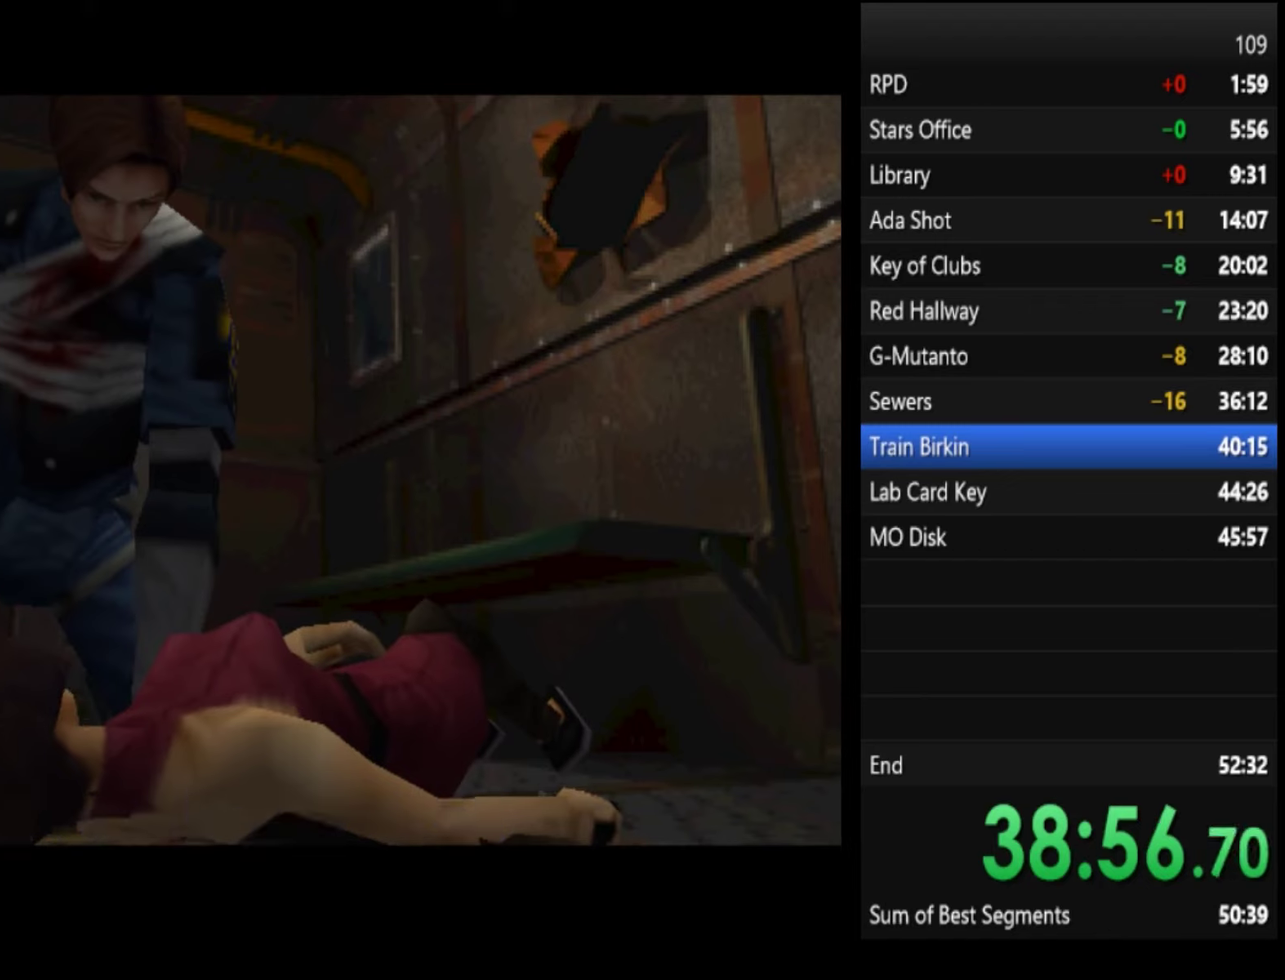
{"buttons": [], "left_stick": "up-left", "right_stick": "center", "events": []}
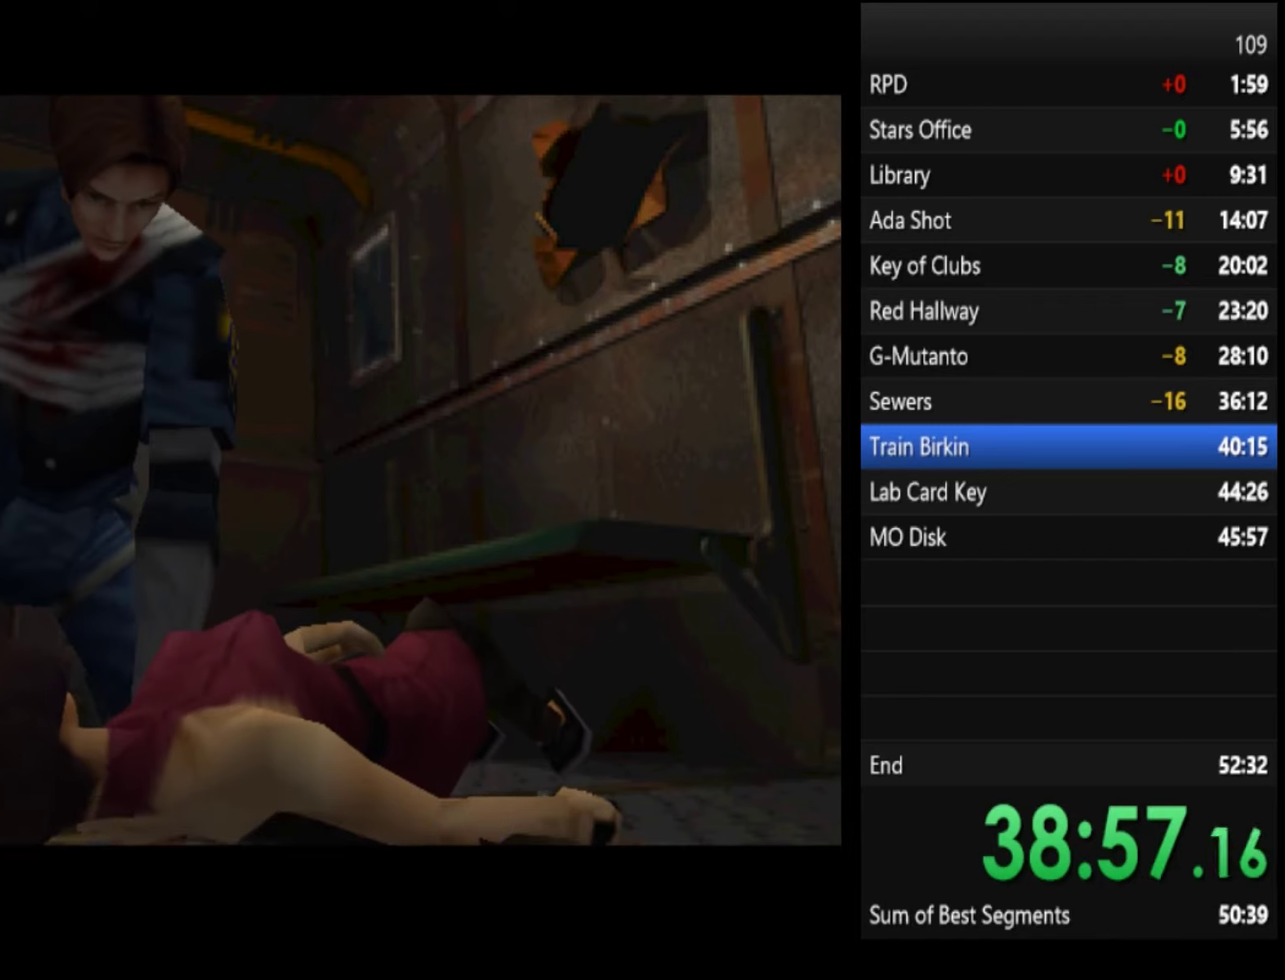
{"buttons": [], "left_stick": "up-left", "right_stick": "center", "events": []}
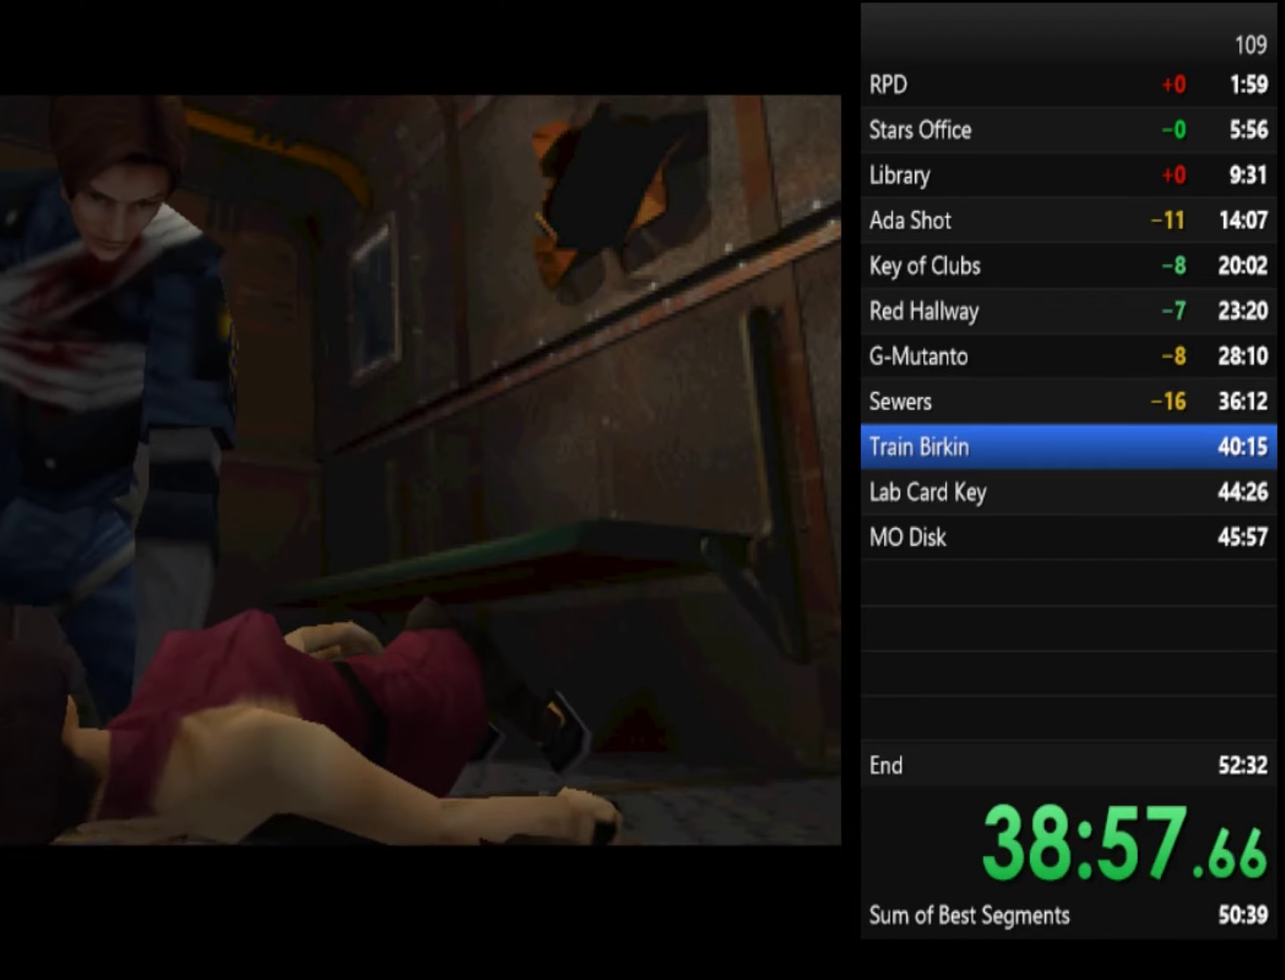
{"buttons": [], "left_stick": "up-left", "right_stick": "center", "events": [[33, "SQUARE", "down"], [400, "SQUARE", "up"]]}
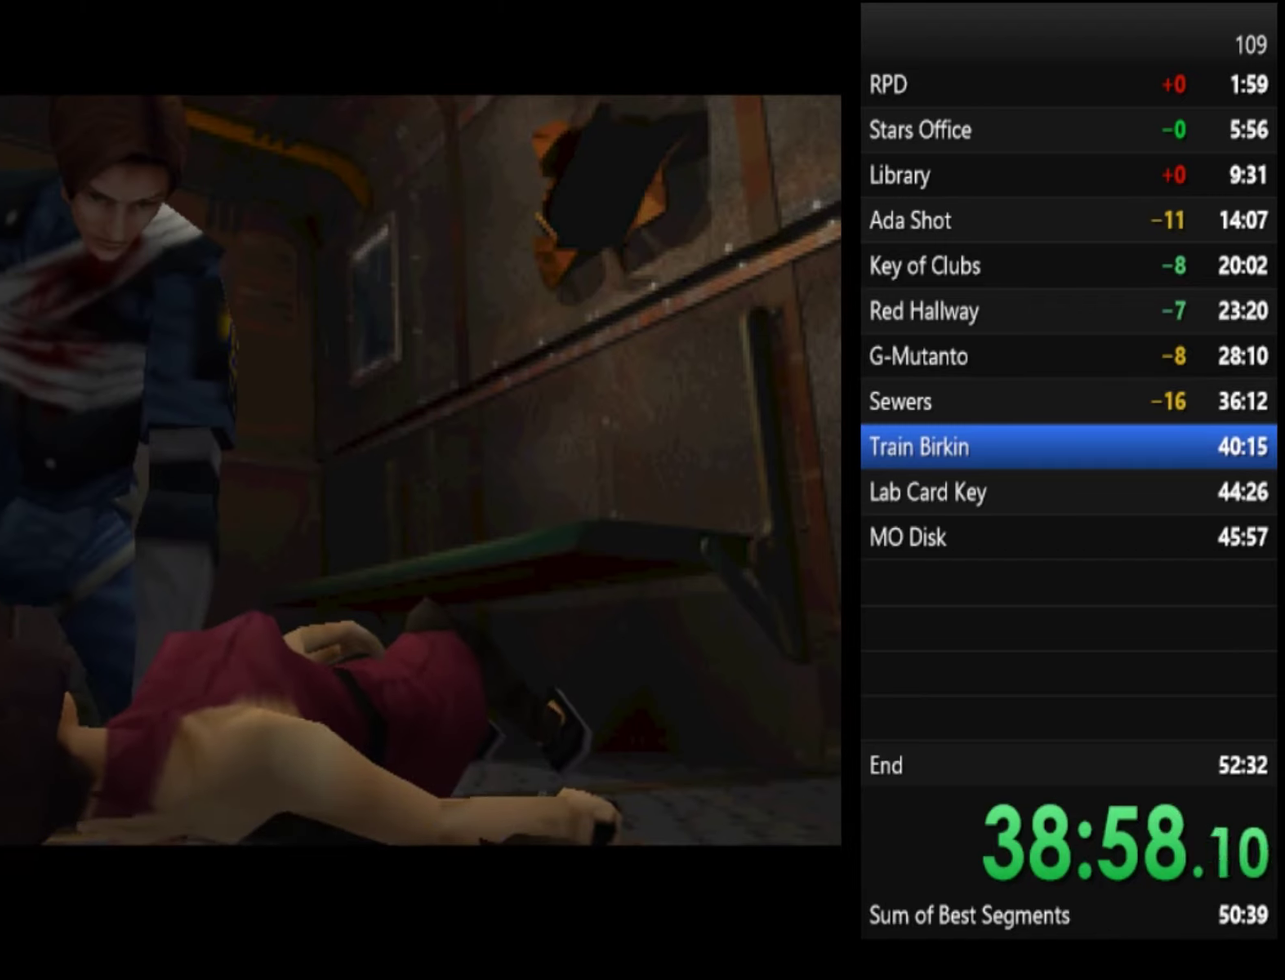
{"buttons": [], "left_stick": "left", "right_stick": "center", "events": [[366, "left_stick", "left"]]}
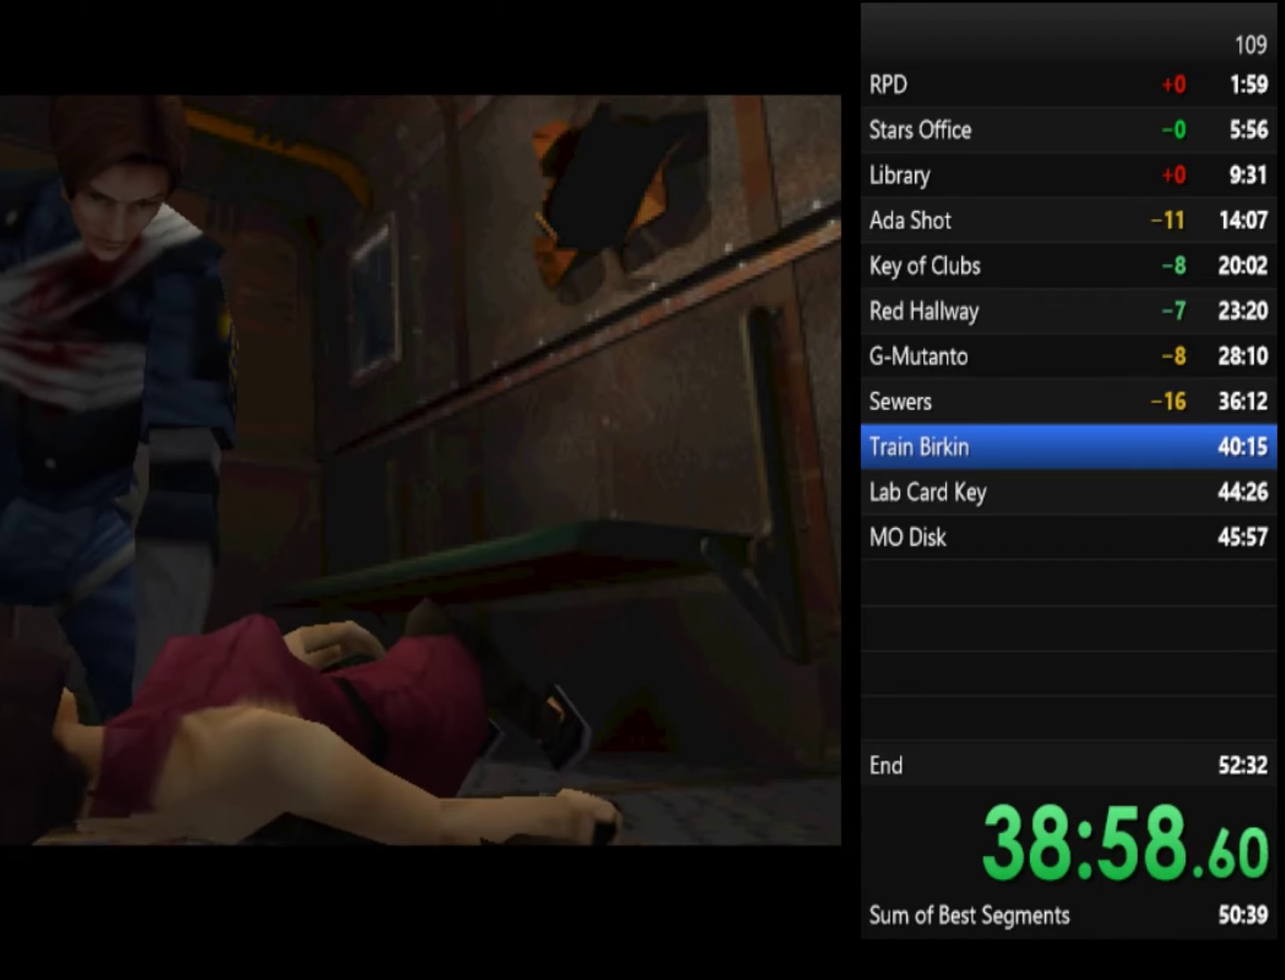
{"buttons": [], "left_stick": "left", "right_stick": "center", "events": []}
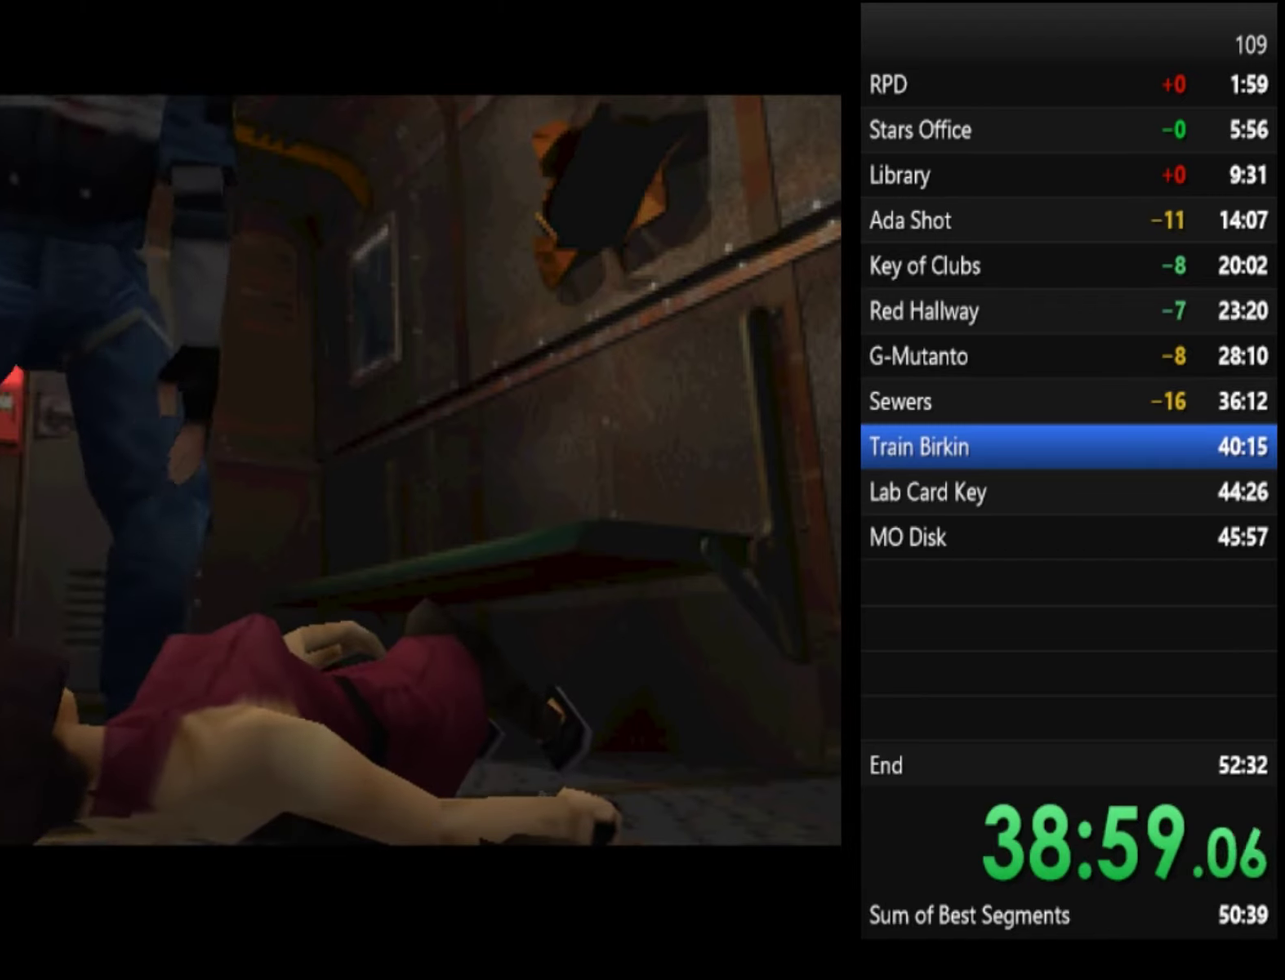
{"buttons": [], "left_stick": "left", "right_stick": "center", "events": []}
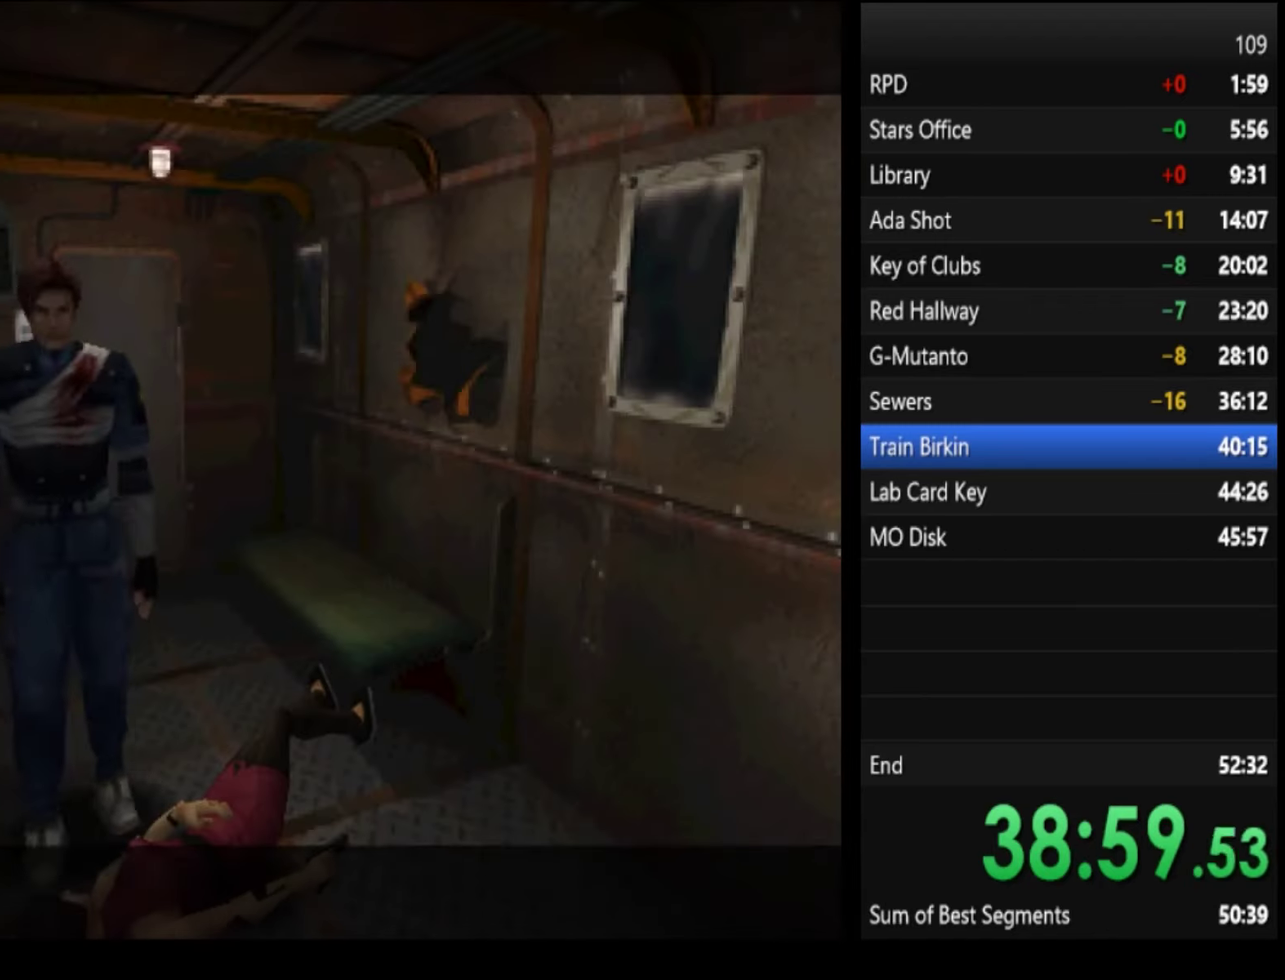
{"buttons": [], "left_stick": "left", "right_stick": "center", "events": []}
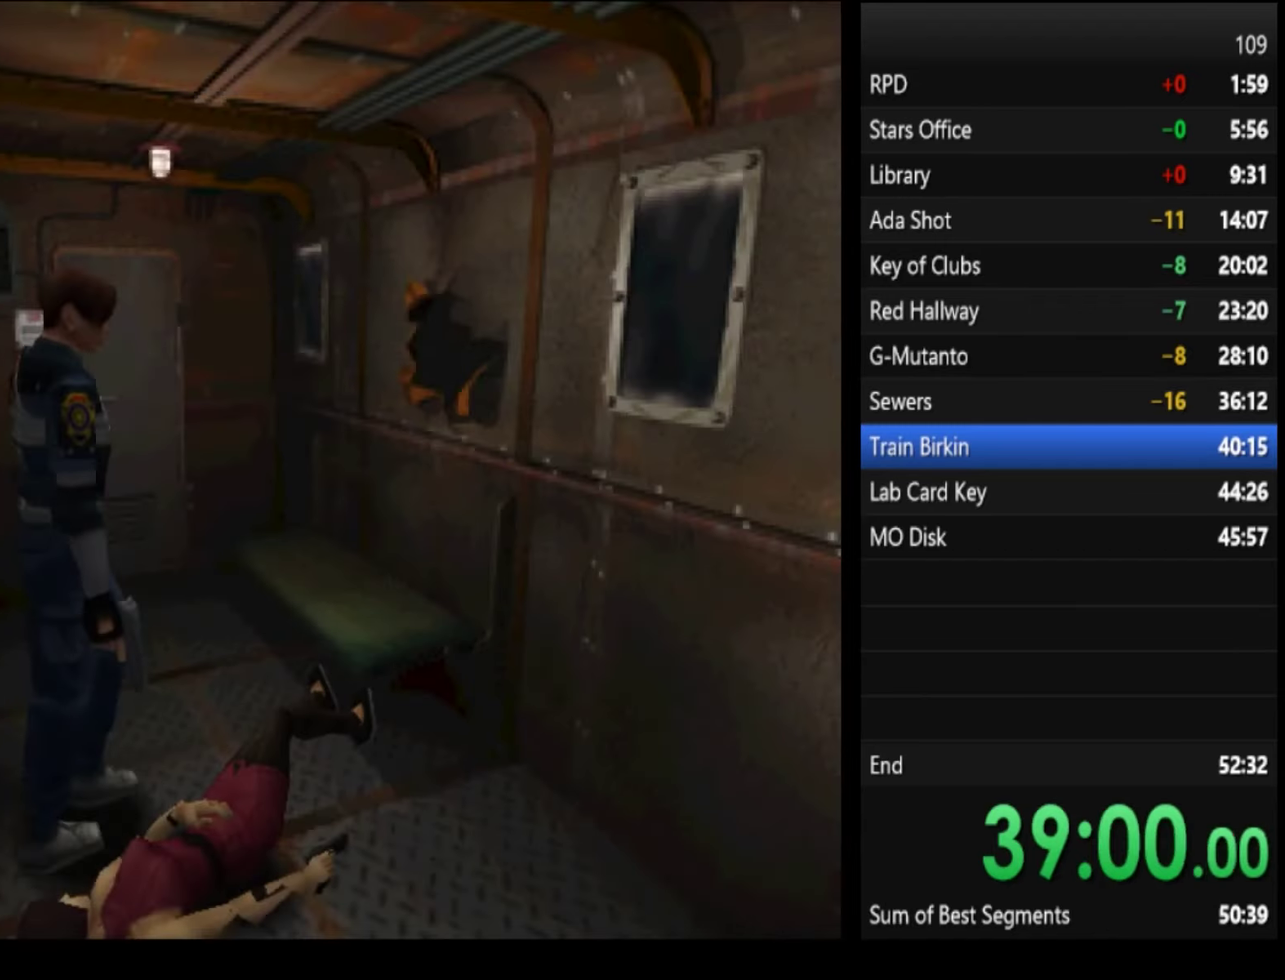
{"buttons": ["SQUARE"], "left_stick": "up-left", "right_stick": "center", "events": [[66, "SQUARE", "down"], [66, "left_stick", "up-left"]]}